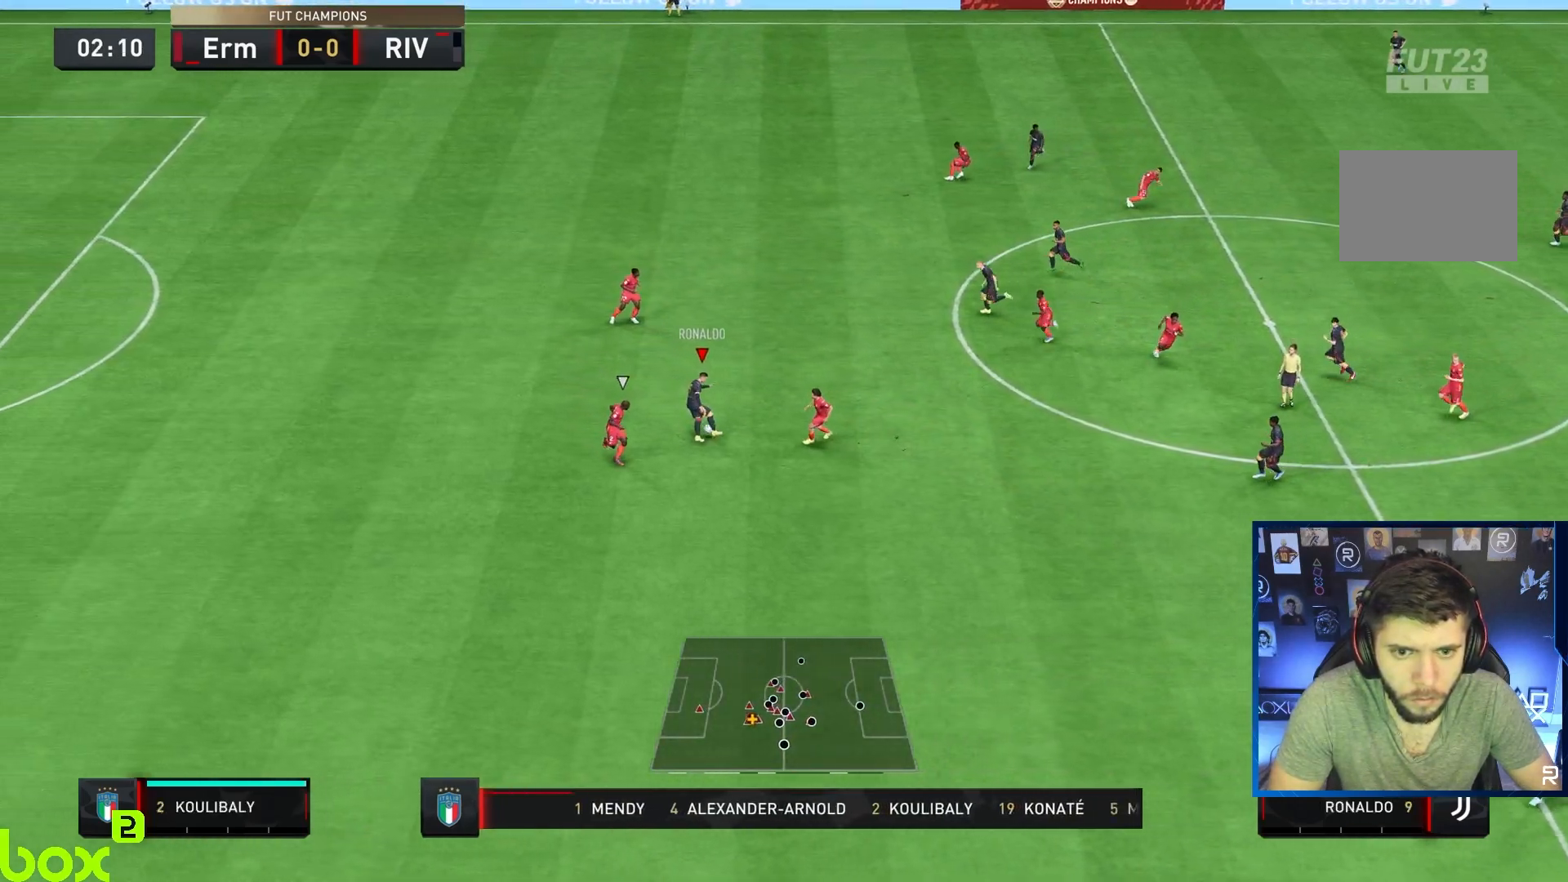
Gameplay with a controller (PlayStation layout); each line is a JSON object with the inputs held at the frame after it. "events" lists button and stick changes between this image and that frame as [ms after this image, input, new state], when the widget could be followed in between. Not read: L3 R3.
{"buttons": [], "left_stick": "left", "right_stick": "center", "events": [[50, "left_stick", "up-left"], [300, "right_stick", "up-left"], [400, "left_stick", "left"], [483, "right_stick", "center"]]}
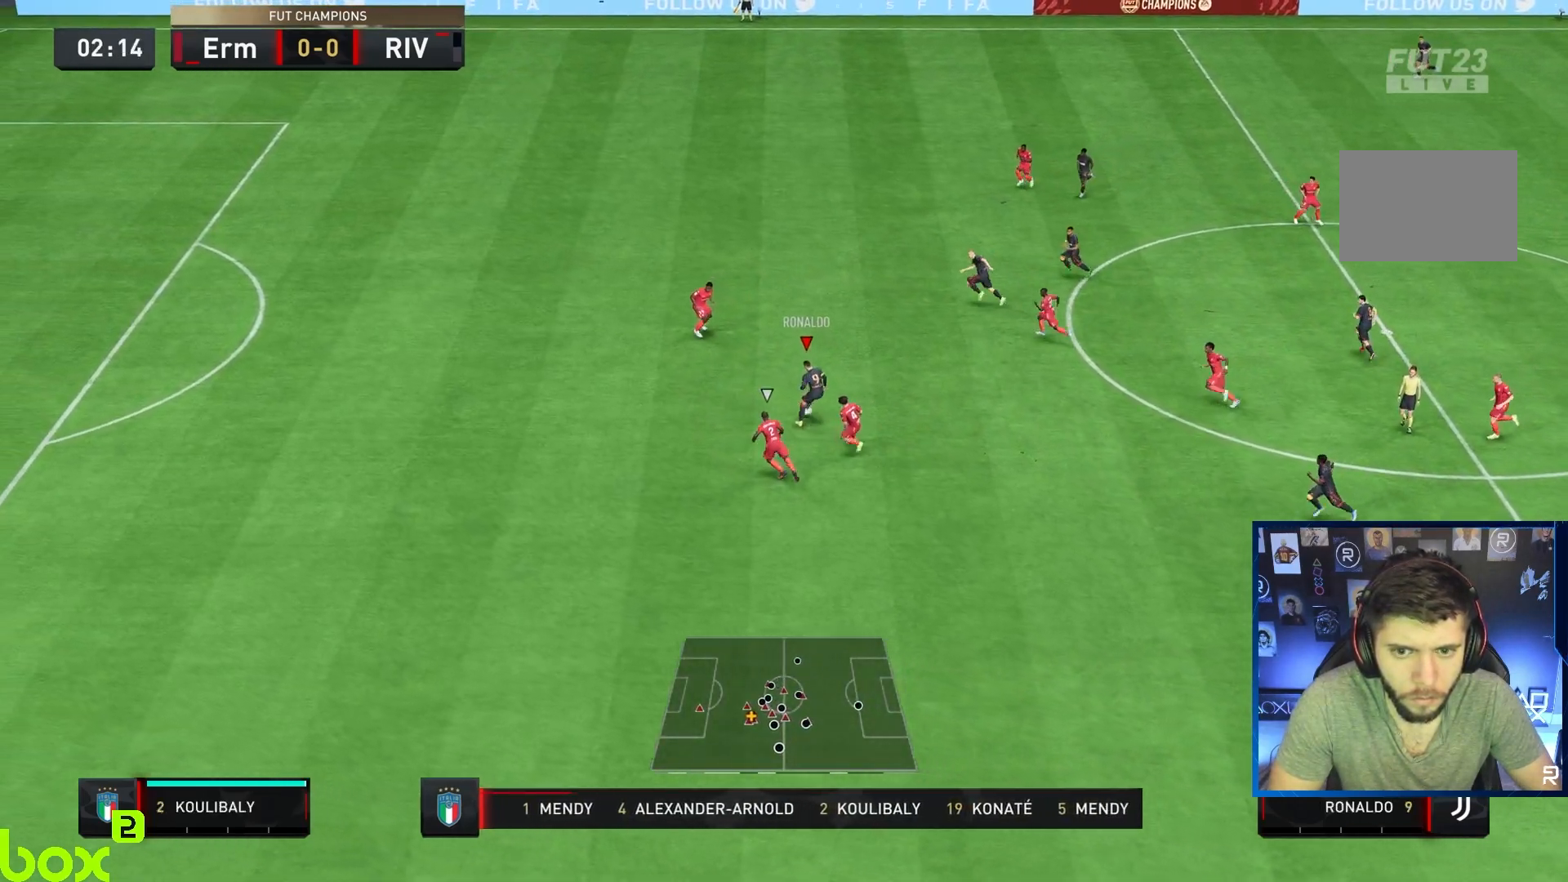
{"buttons": ["R2"], "left_stick": "left", "right_stick": "center", "events": [[200, "R2", "down"]]}
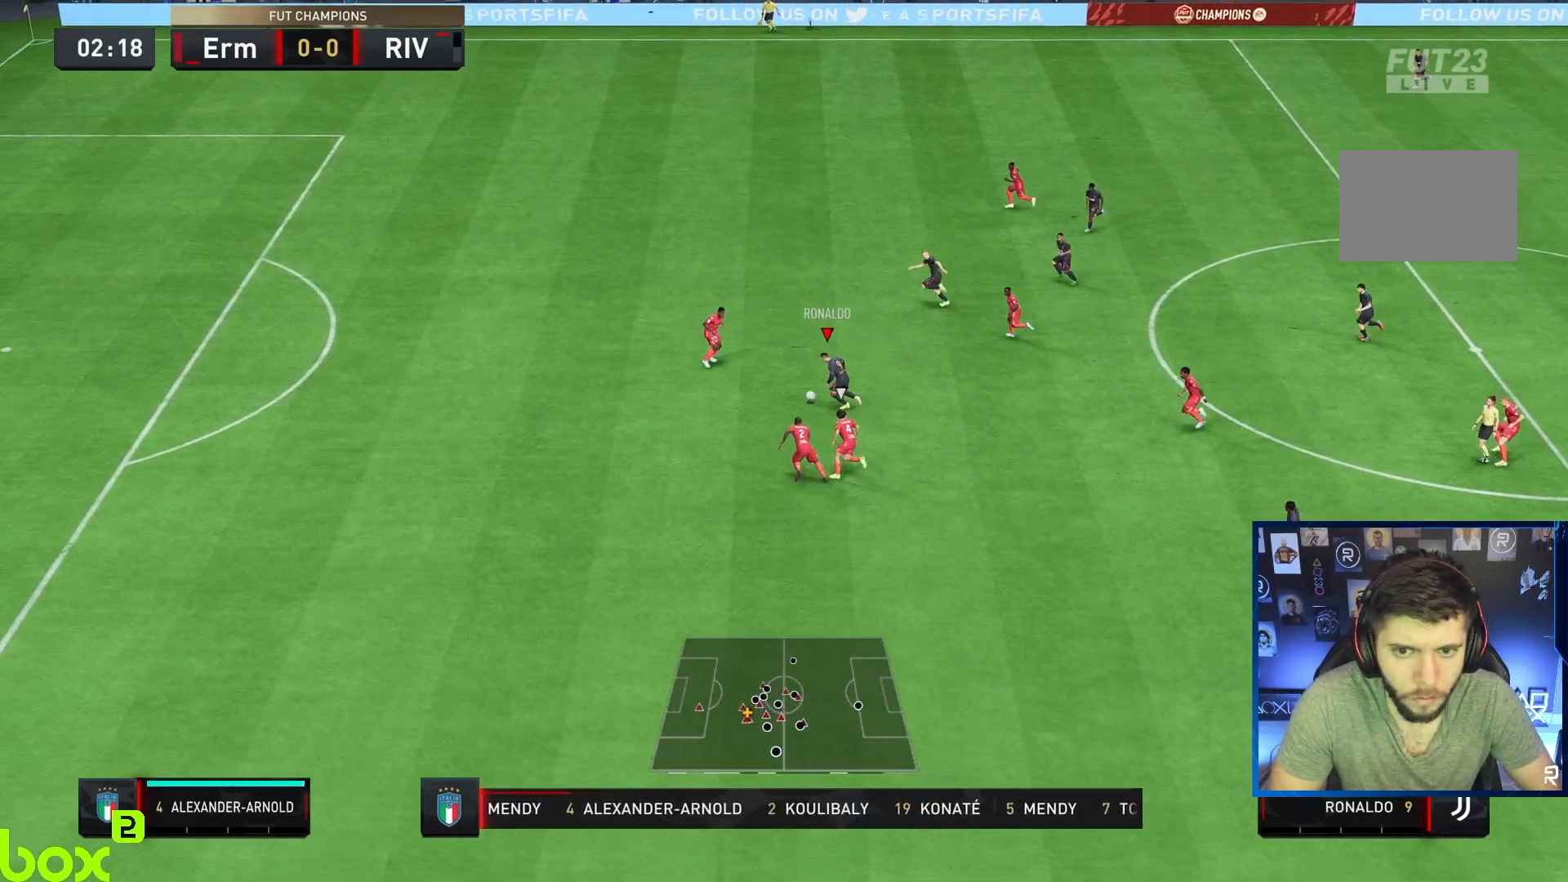
{"buttons": ["R2"], "left_stick": "down-left", "right_stick": "center", "events": [[350, "left_stick", "down-left"]]}
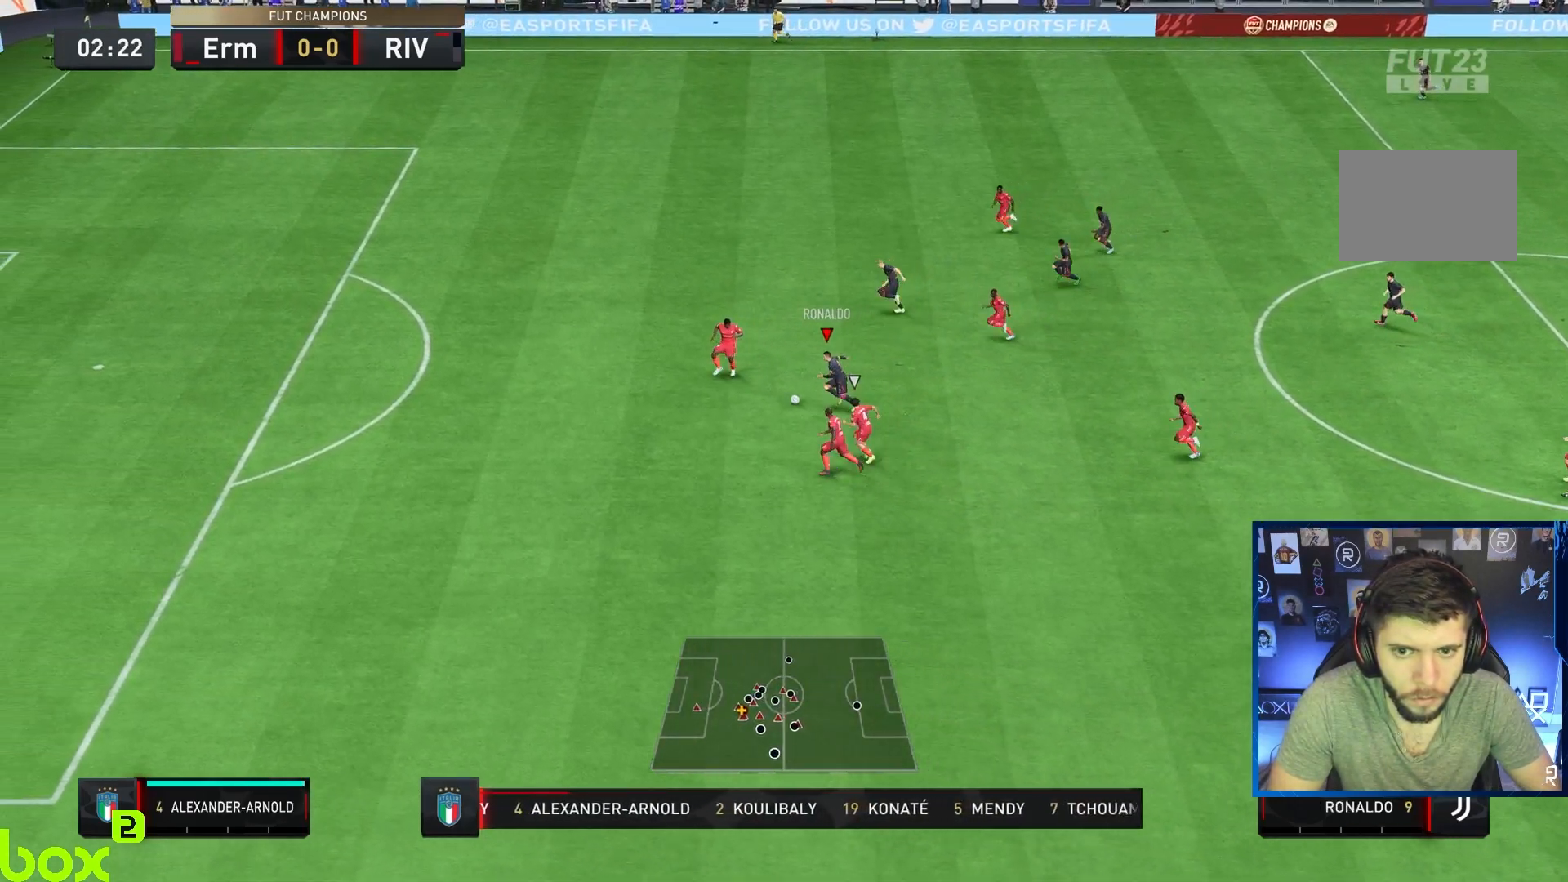
{"buttons": ["R2"], "left_stick": "up", "right_stick": "center", "events": [[50, "R2", "up"], [83, "left_stick", "up-right"], [150, "left_stick", "up"], [183, "TRIANGLE", "down"], [217, "TRIANGLE", "up"], [450, "R2", "down"]]}
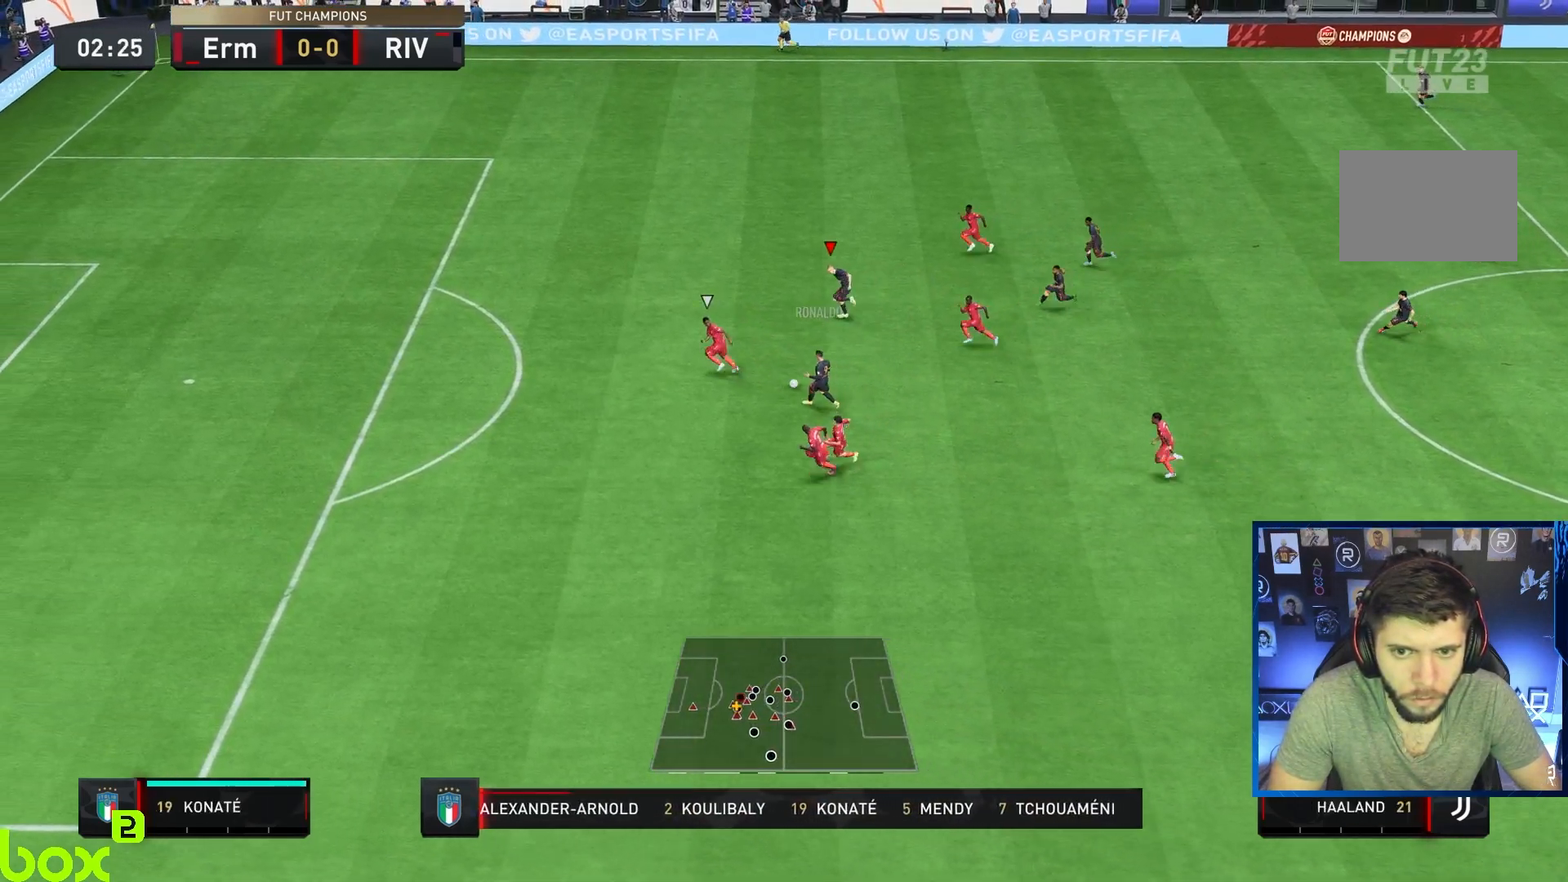
{"buttons": ["R2"], "left_stick": "down", "right_stick": "center", "events": [[117, "left_stick", "up-left"], [233, "left_stick", "left"], [433, "left_stick", "down"]]}
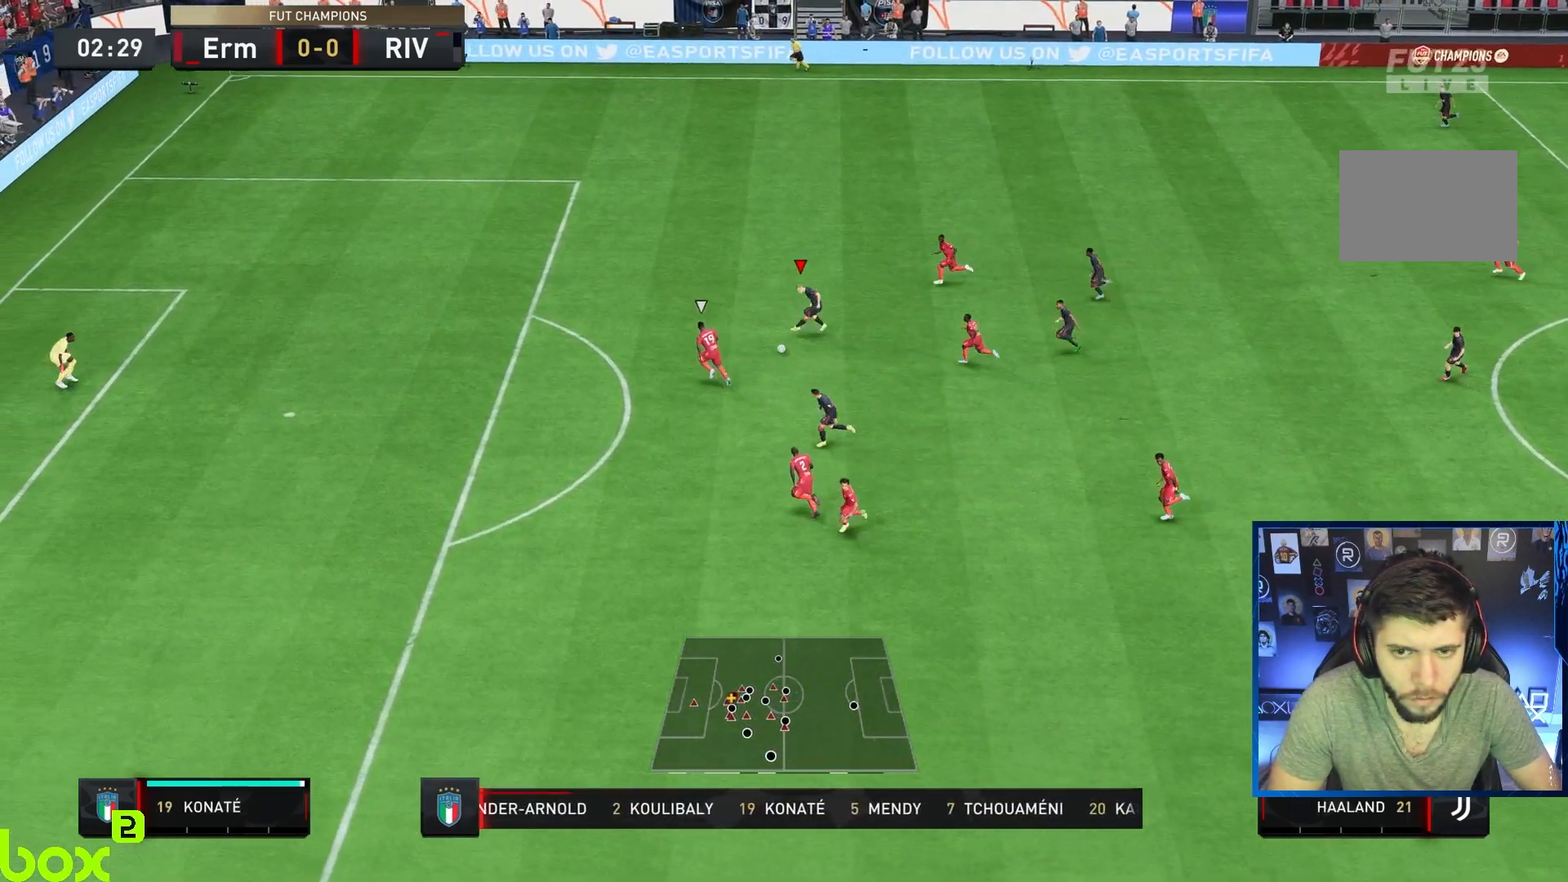
{"buttons": [], "left_stick": "down", "right_stick": "center", "events": [[17, "R2", "up"]]}
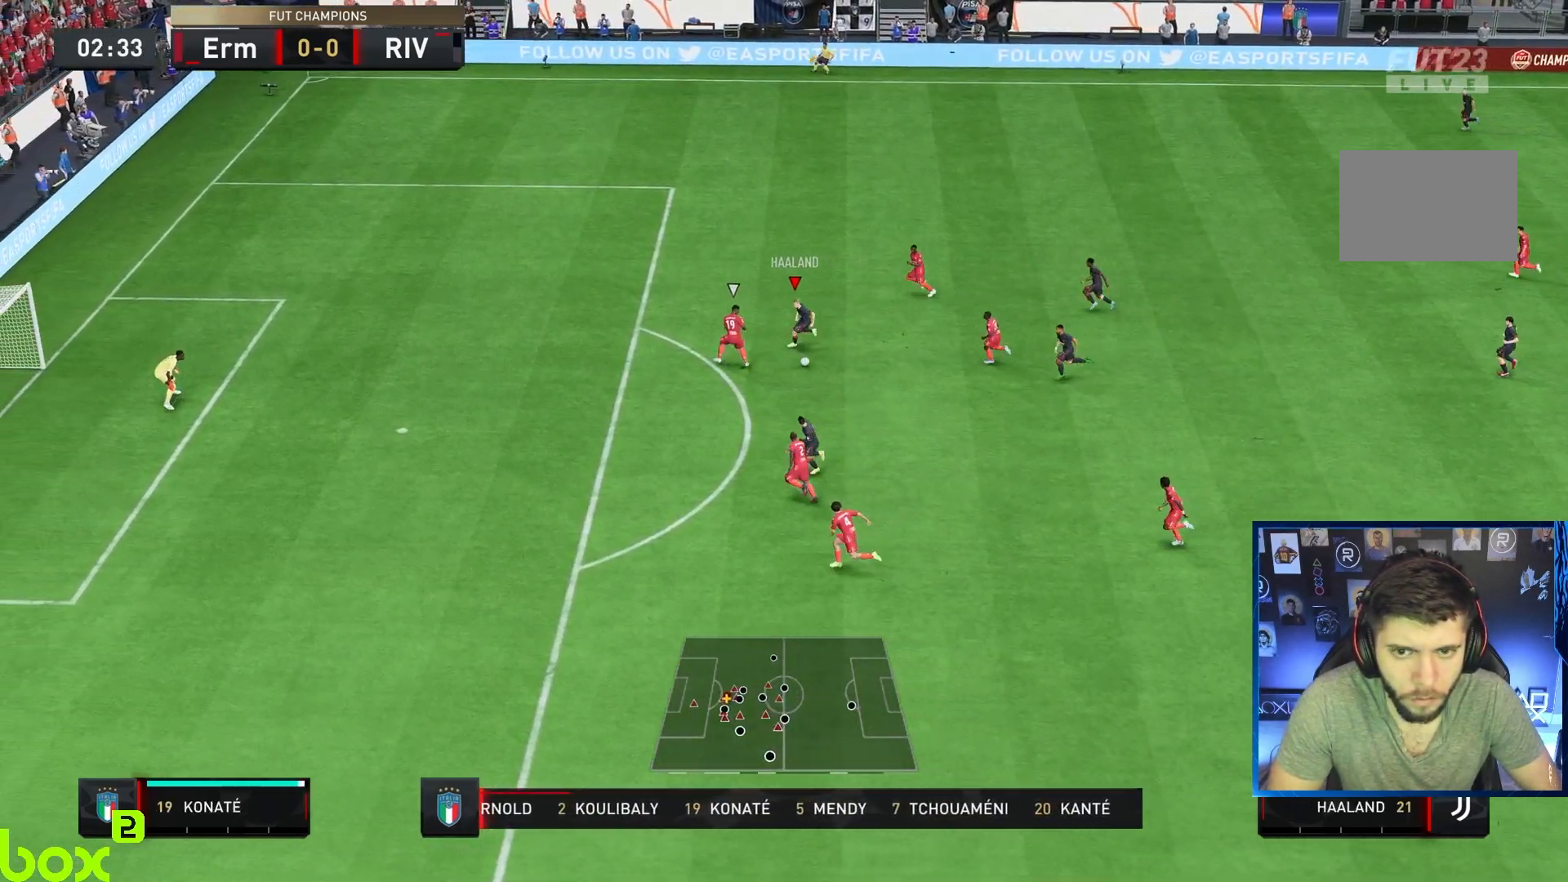
{"buttons": [], "left_stick": "up-left", "right_stick": "center", "events": [[33, "L1", "down"], [33, "R1", "down"], [33, "SQUARE", "down"], [100, "left_stick", "up-left"], [300, "L1", "up"], [300, "R1", "up"], [333, "SQUARE", "up"]]}
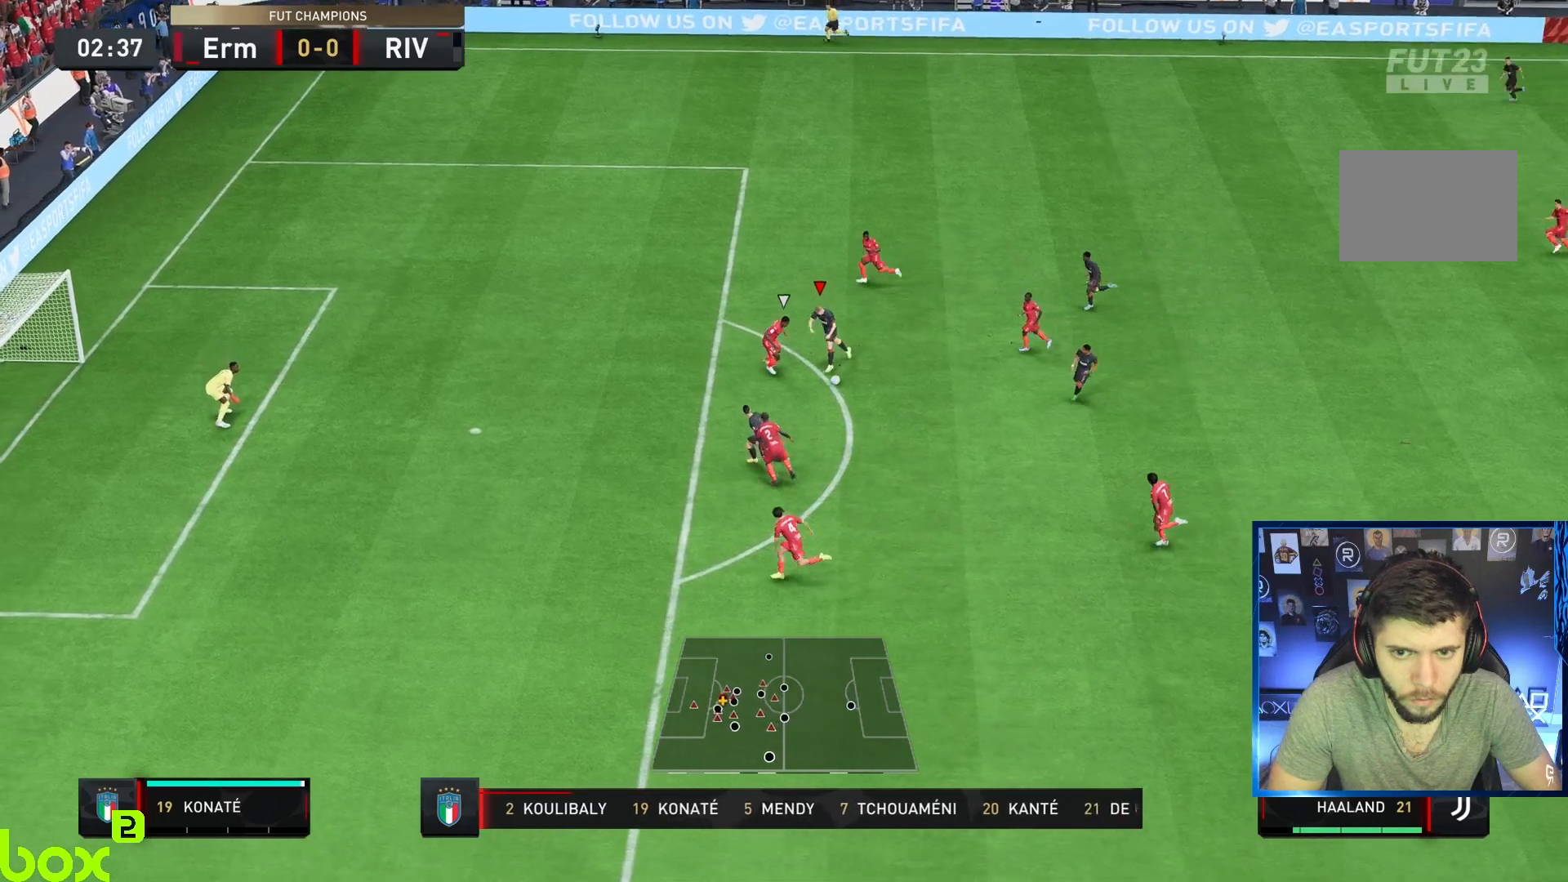
{"buttons": ["SQUARE"], "left_stick": "up-left", "right_stick": "center", "events": [[417, "SQUARE", "down"]]}
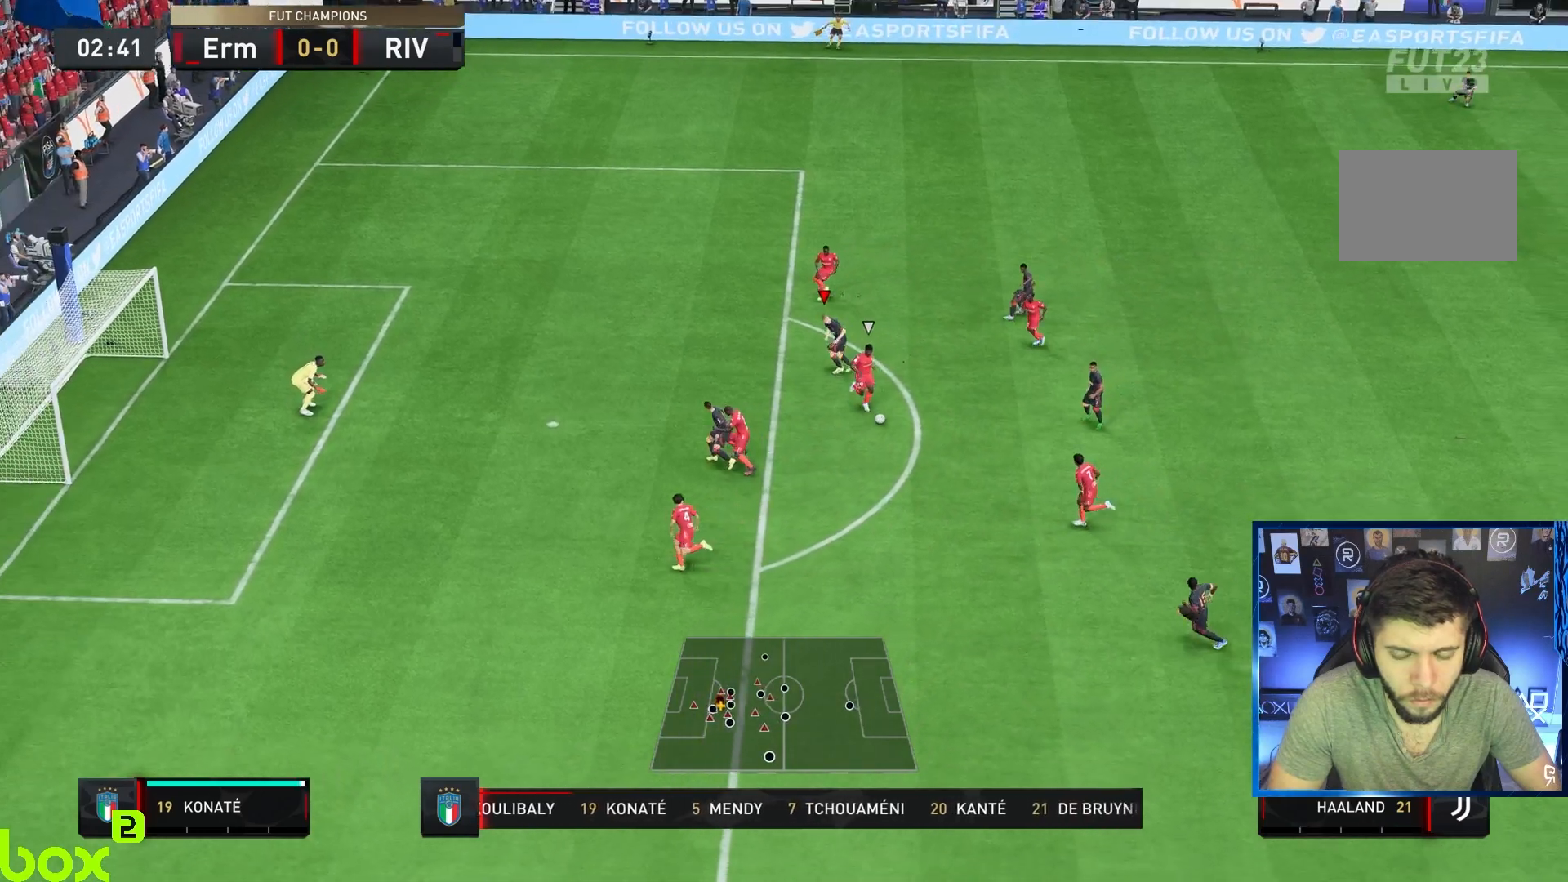
{"buttons": ["R1", "R2"], "left_stick": "down", "right_stick": "center", "events": [[117, "L1", "down"], [117, "SQUARE", "up"], [117, "left_stick", "center"], [233, "left_stick", "down"], [283, "L1", "up"], [283, "R2", "down"], [350, "R1", "down"]]}
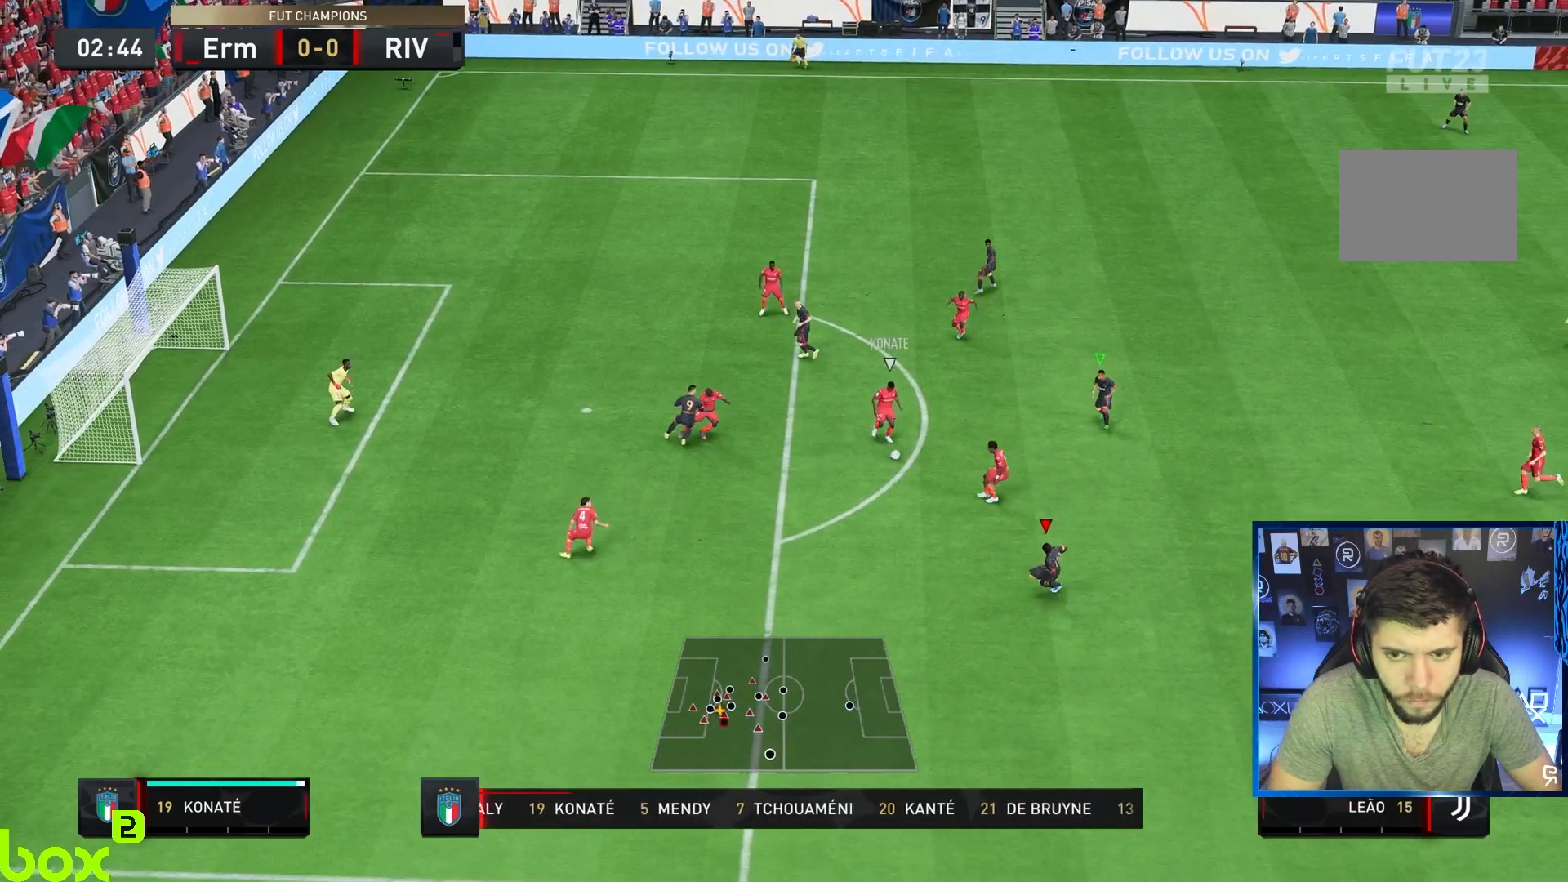
{"buttons": ["L2", "R1", "R2"], "left_stick": "right", "right_stick": "center", "events": [[50, "left_stick", "down-right"], [133, "L2", "down"], [217, "left_stick", "right"]]}
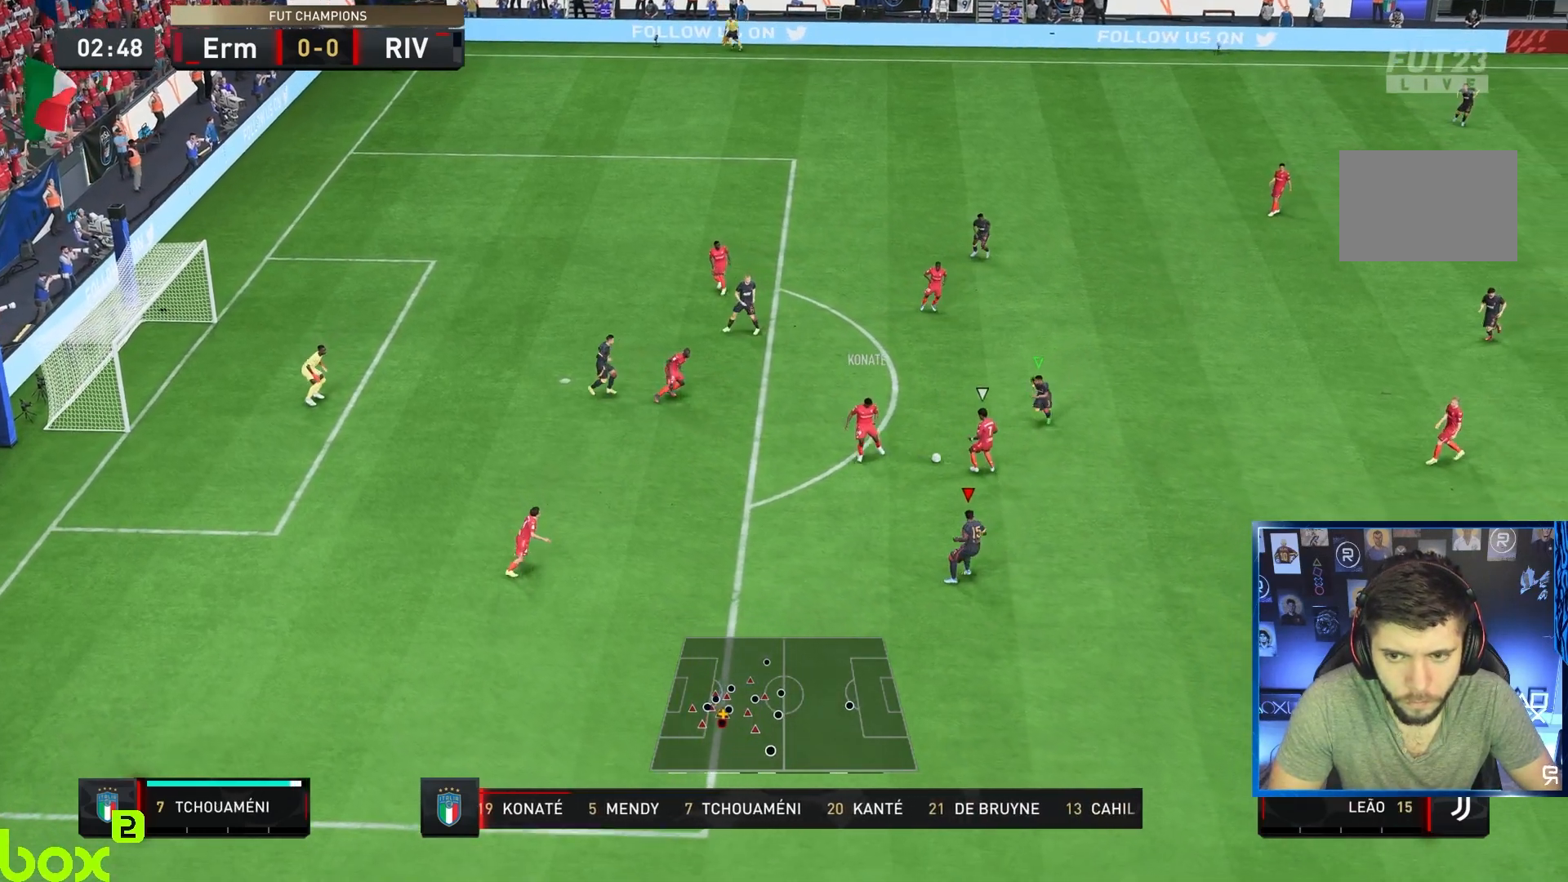
{"buttons": ["SQUARE", "R1", "R2"], "left_stick": "down-right", "right_stick": "center", "events": [[33, "L2", "up"], [233, "L1", "down"], [300, "left_stick", "down-right"], [400, "L1", "up"], [500, "SQUARE", "down"]]}
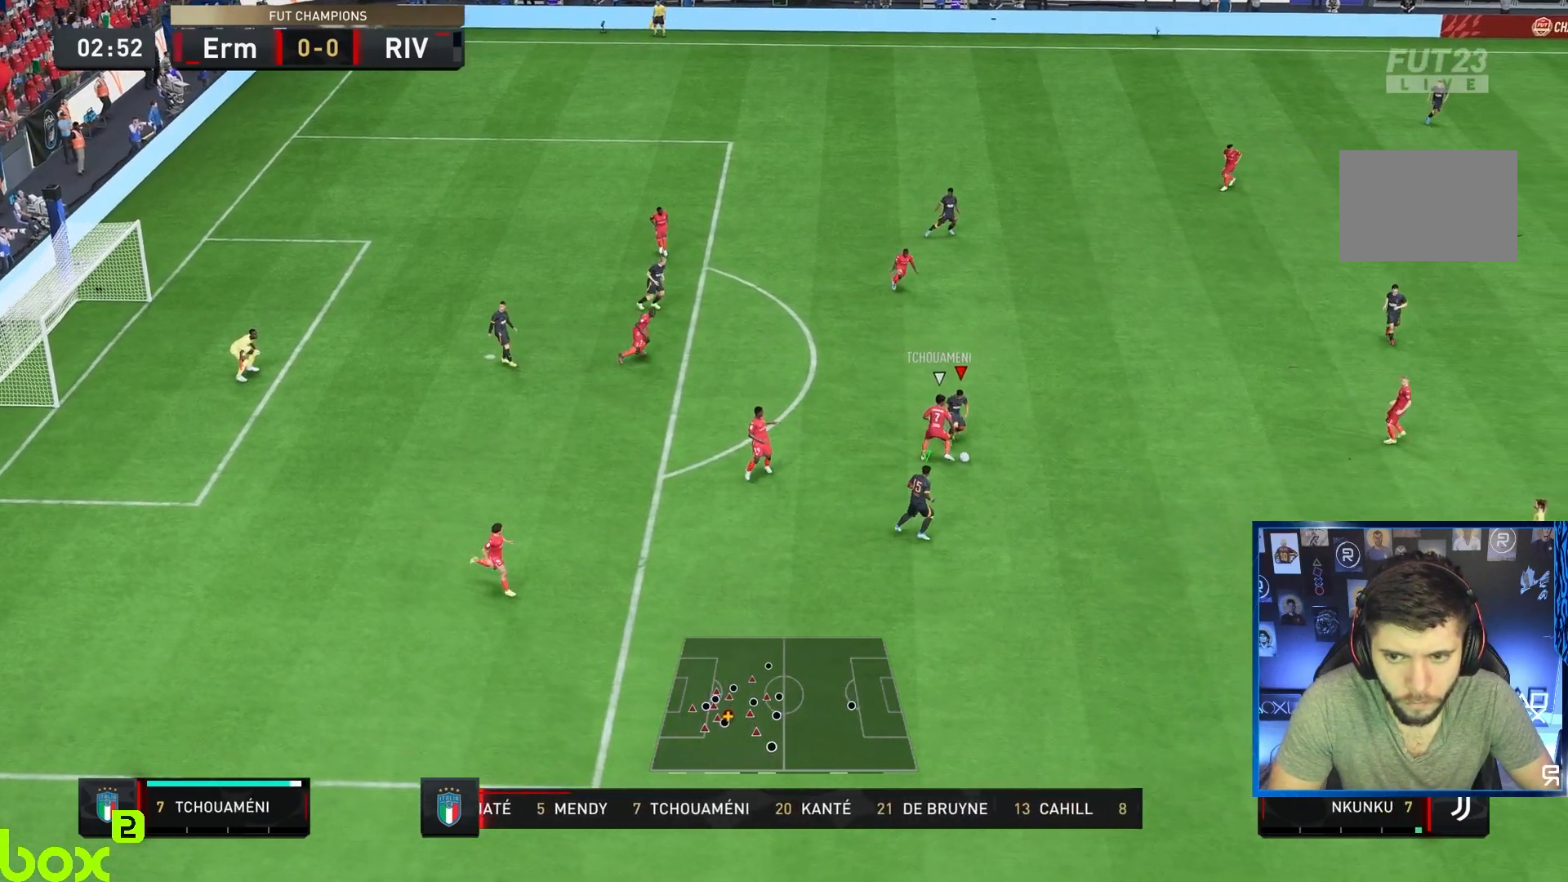
{"buttons": ["R1", "R2"], "left_stick": "down-right", "right_stick": "center", "events": [[33, "R1", "up"], [200, "SQUARE", "up"], [367, "R1", "down"]]}
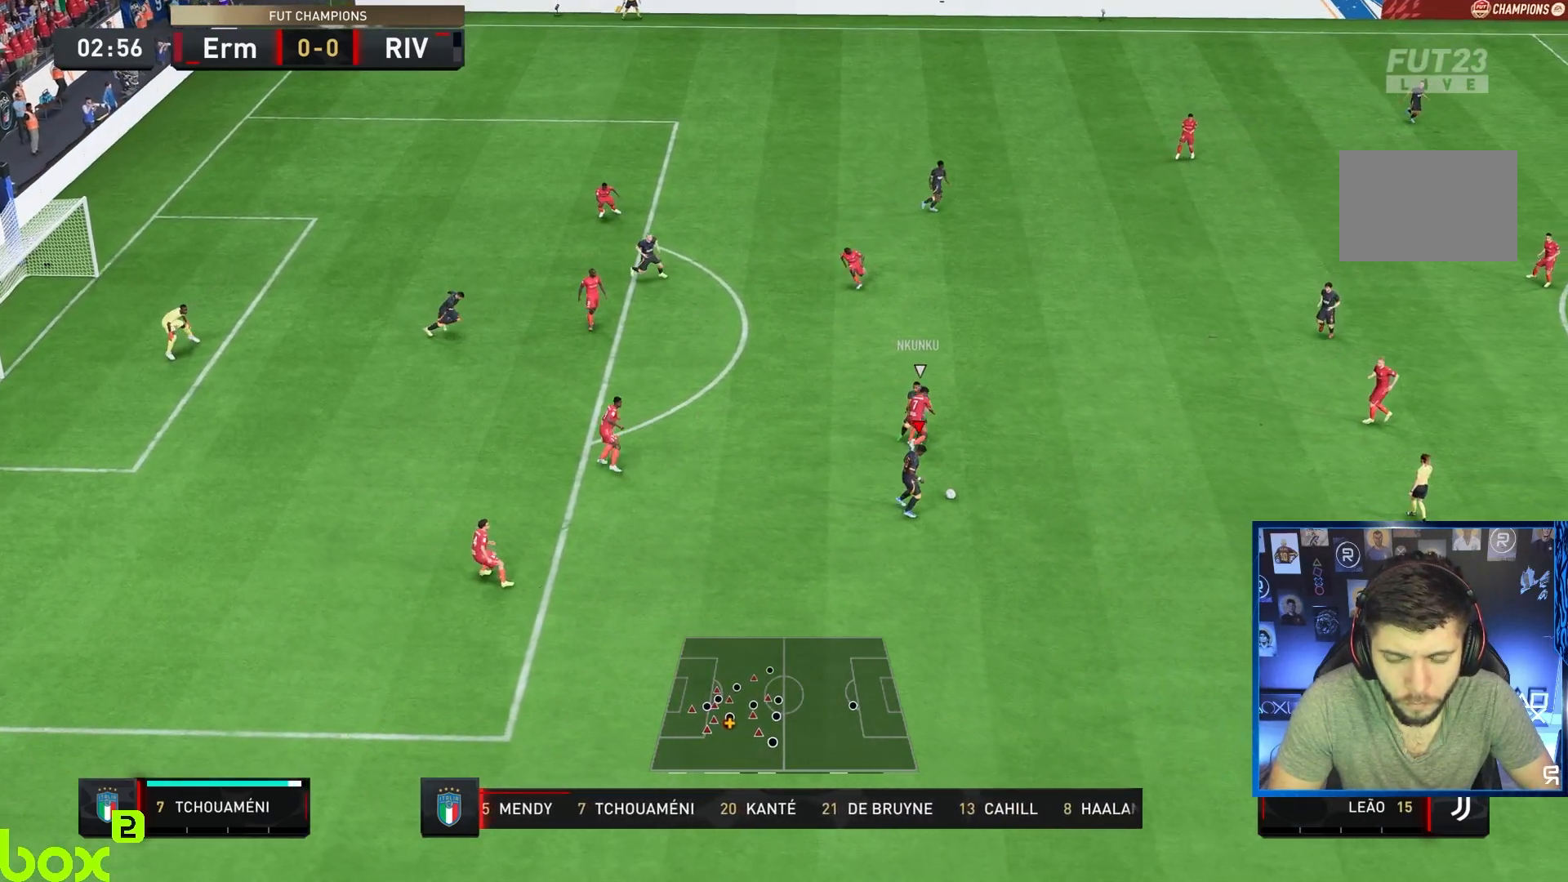
{"buttons": [], "left_stick": "down-left", "right_stick": "center", "events": [[200, "L1", "down"], [200, "R1", "up"], [350, "R2", "up"], [367, "L1", "up"], [367, "left_stick", "down-left"]]}
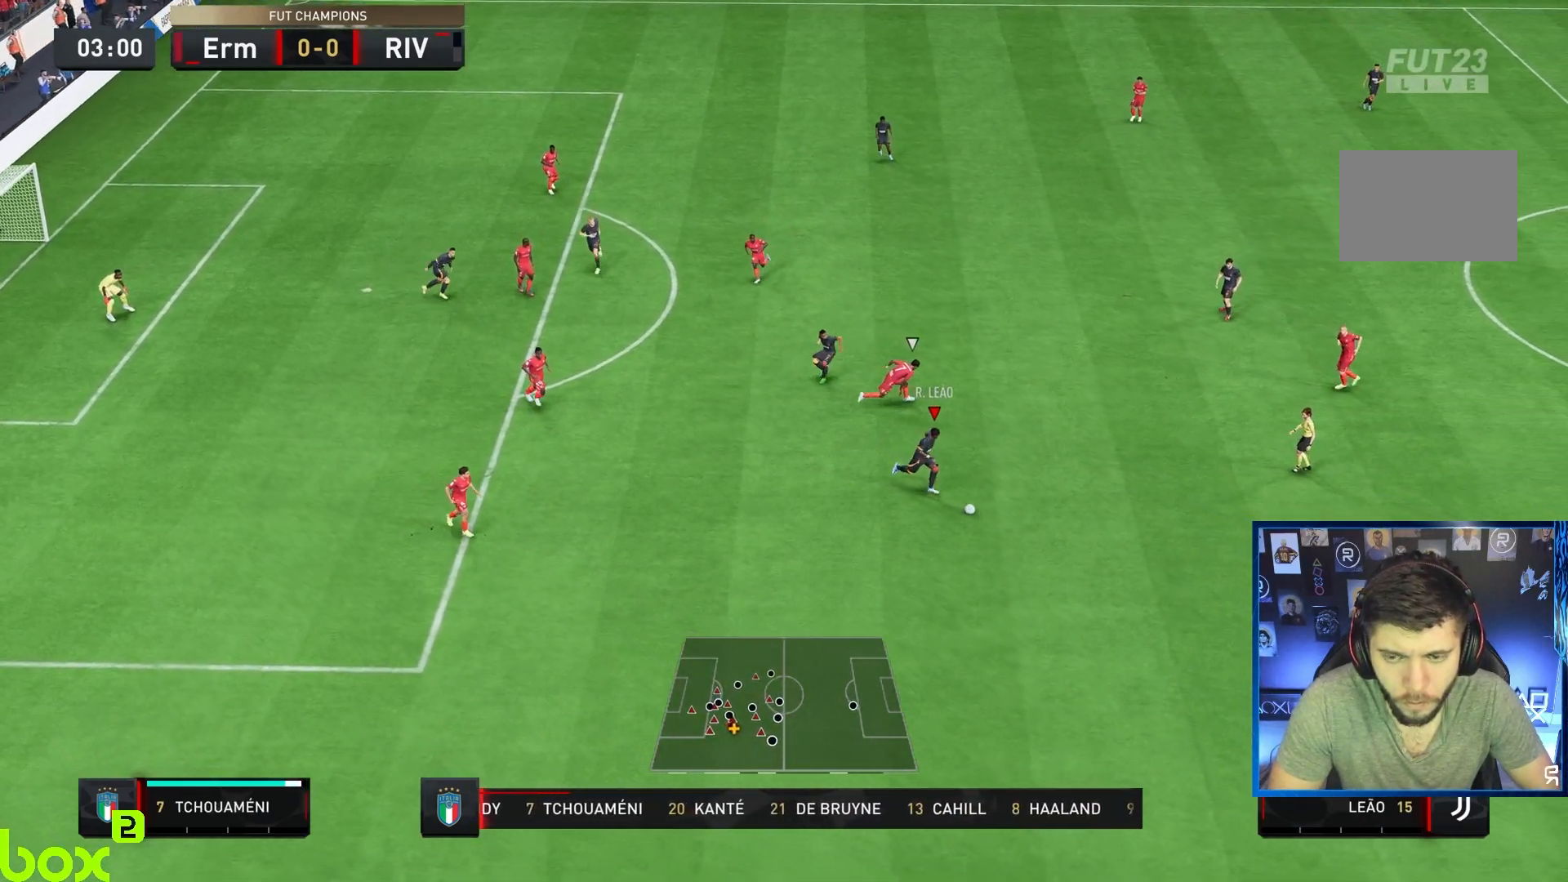
{"buttons": [], "left_stick": "up-right", "right_stick": "center", "events": [[267, "left_stick", "center"], [433, "left_stick", "up-right"]]}
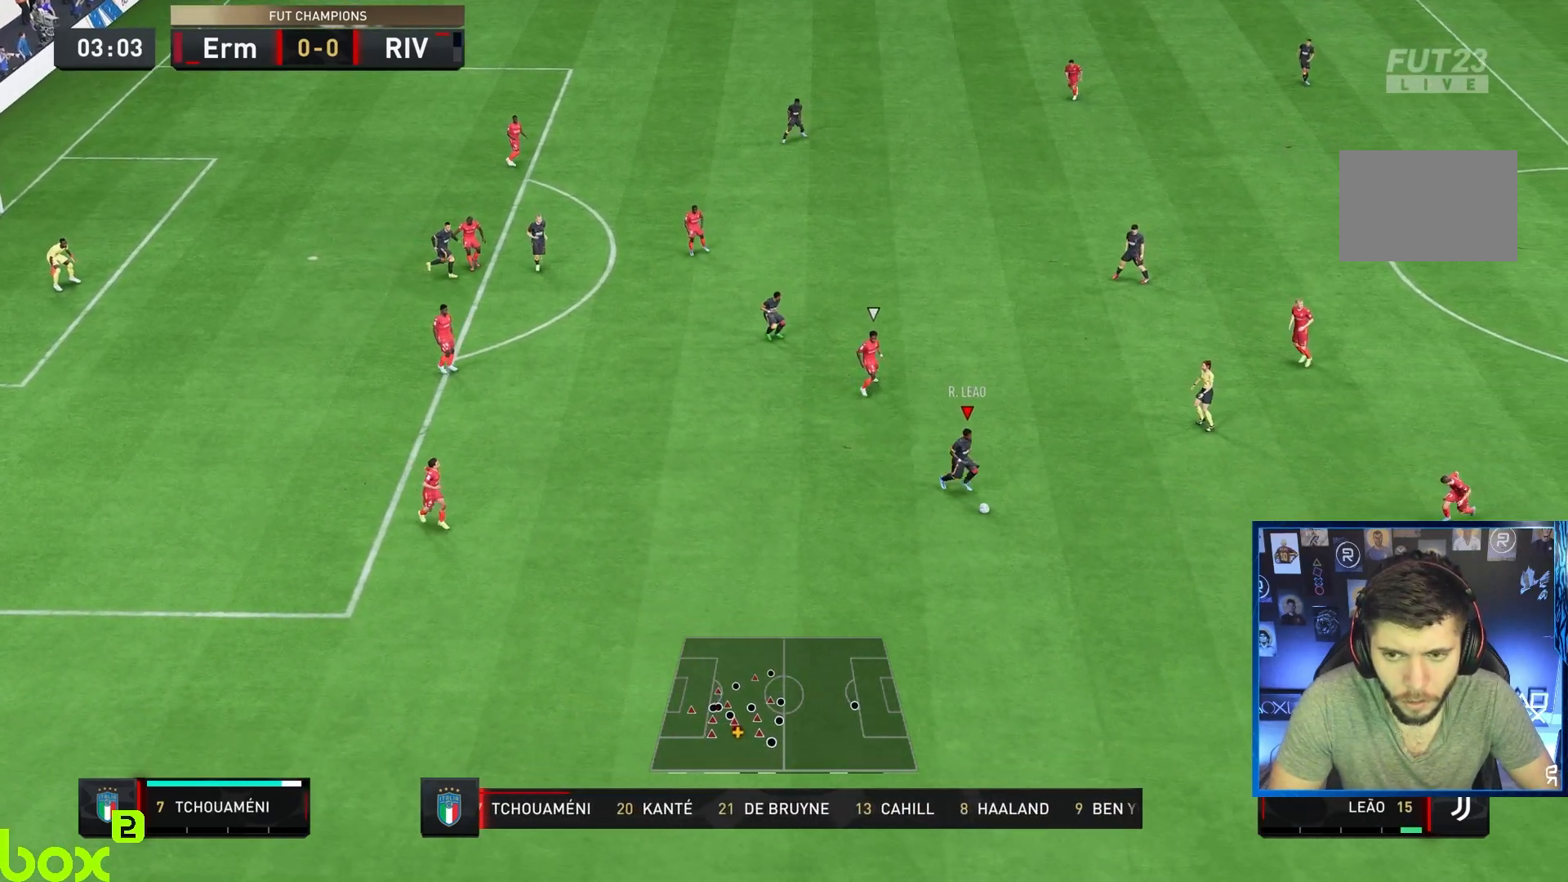
{"buttons": [], "left_stick": "center", "right_stick": "center", "events": [[17, "CROSS", "down"], [167, "CROSS", "up"], [417, "left_stick", "center"]]}
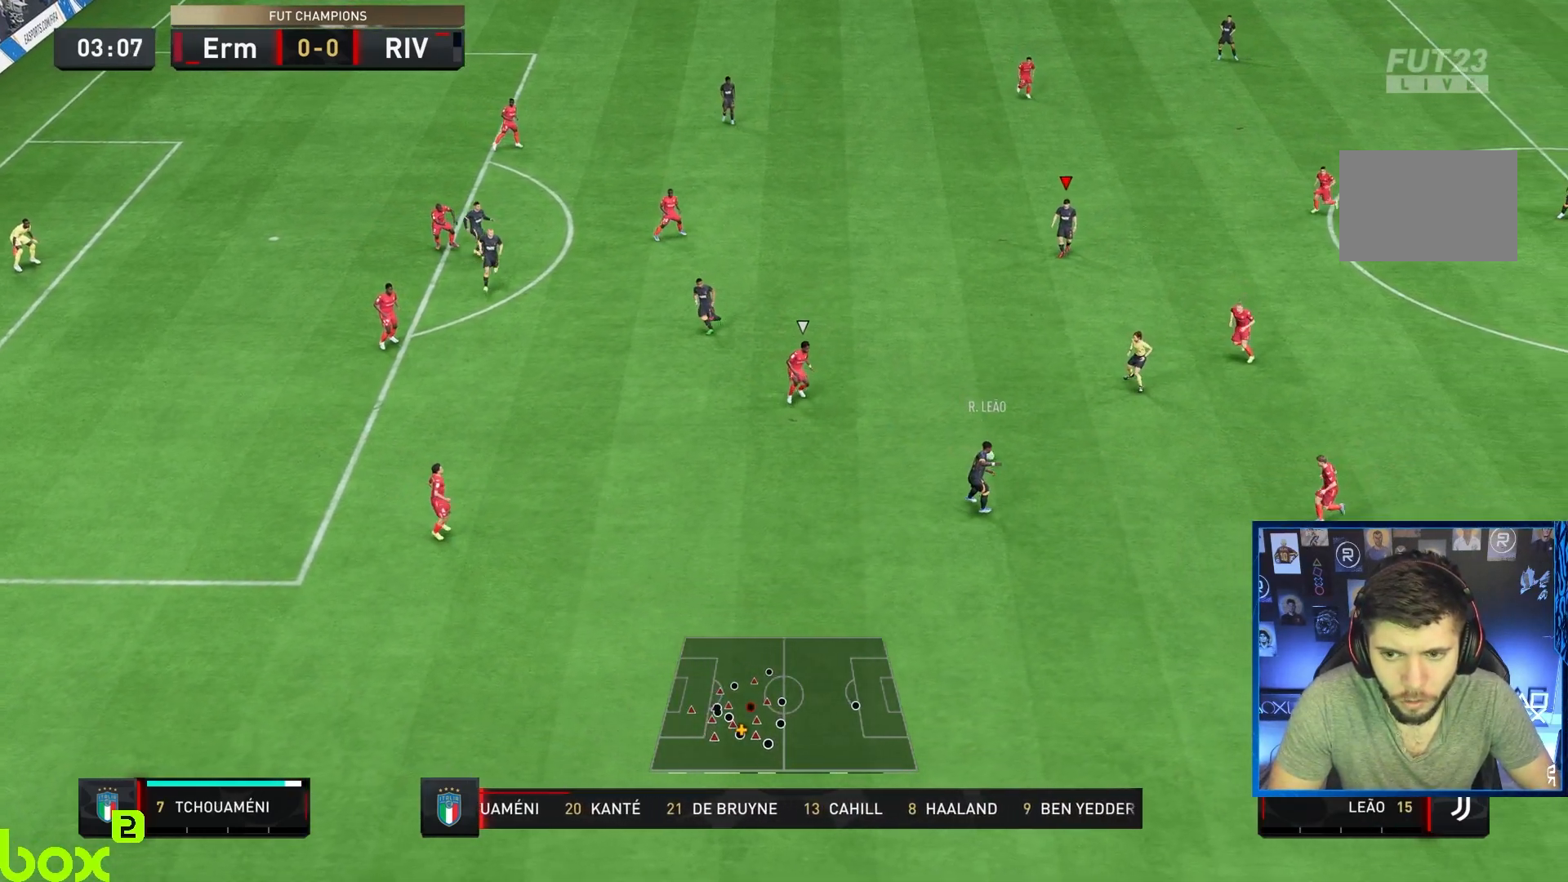
{"buttons": [], "left_stick": "left", "right_stick": "center", "events": [[167, "left_stick", "up-left"], [183, "R2", "down"], [333, "left_stick", "left"], [450, "R2", "up"]]}
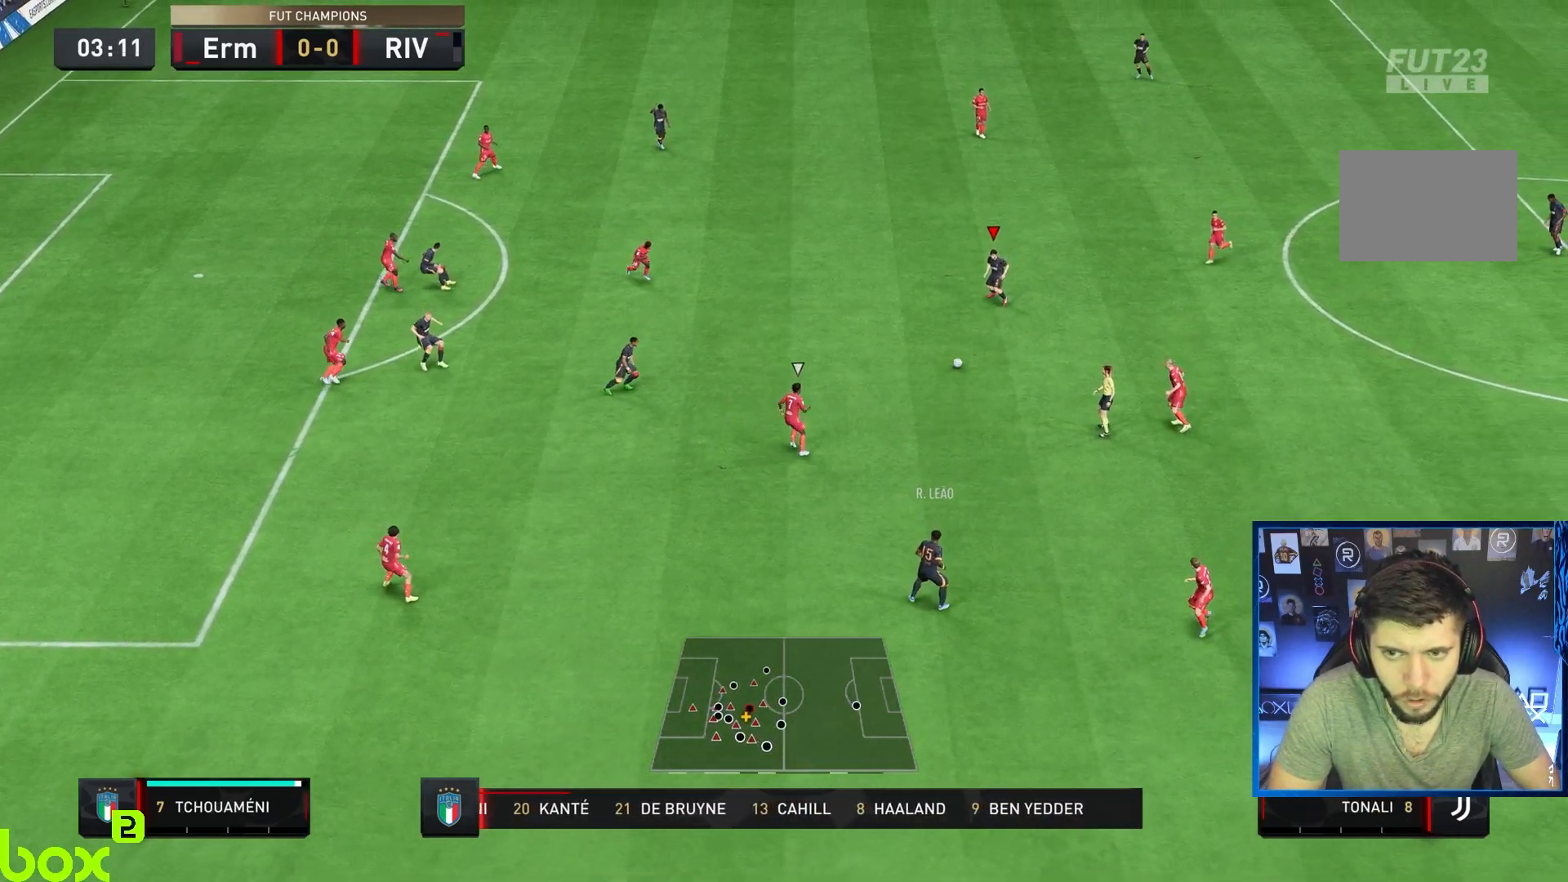
{"buttons": ["CROSS"], "left_stick": "up", "right_stick": "center", "events": [[383, "left_stick", "up"], [417, "CROSS", "down"]]}
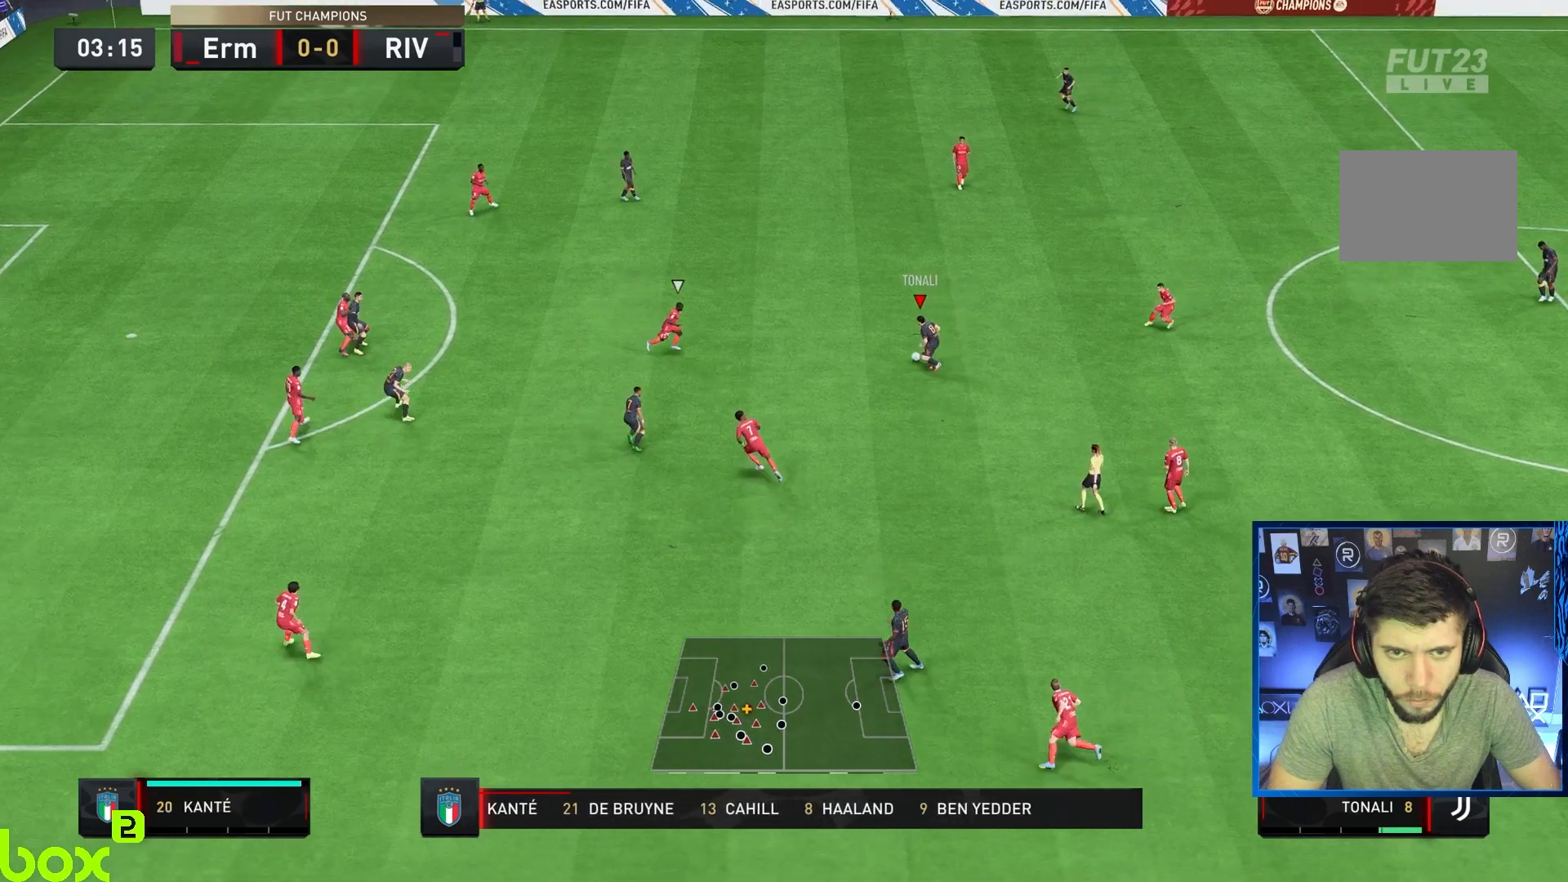
{"buttons": ["R2"], "left_stick": "center", "right_stick": "center", "events": [[50, "CROSS", "up"], [333, "R2", "down"], [467, "left_stick", "center"]]}
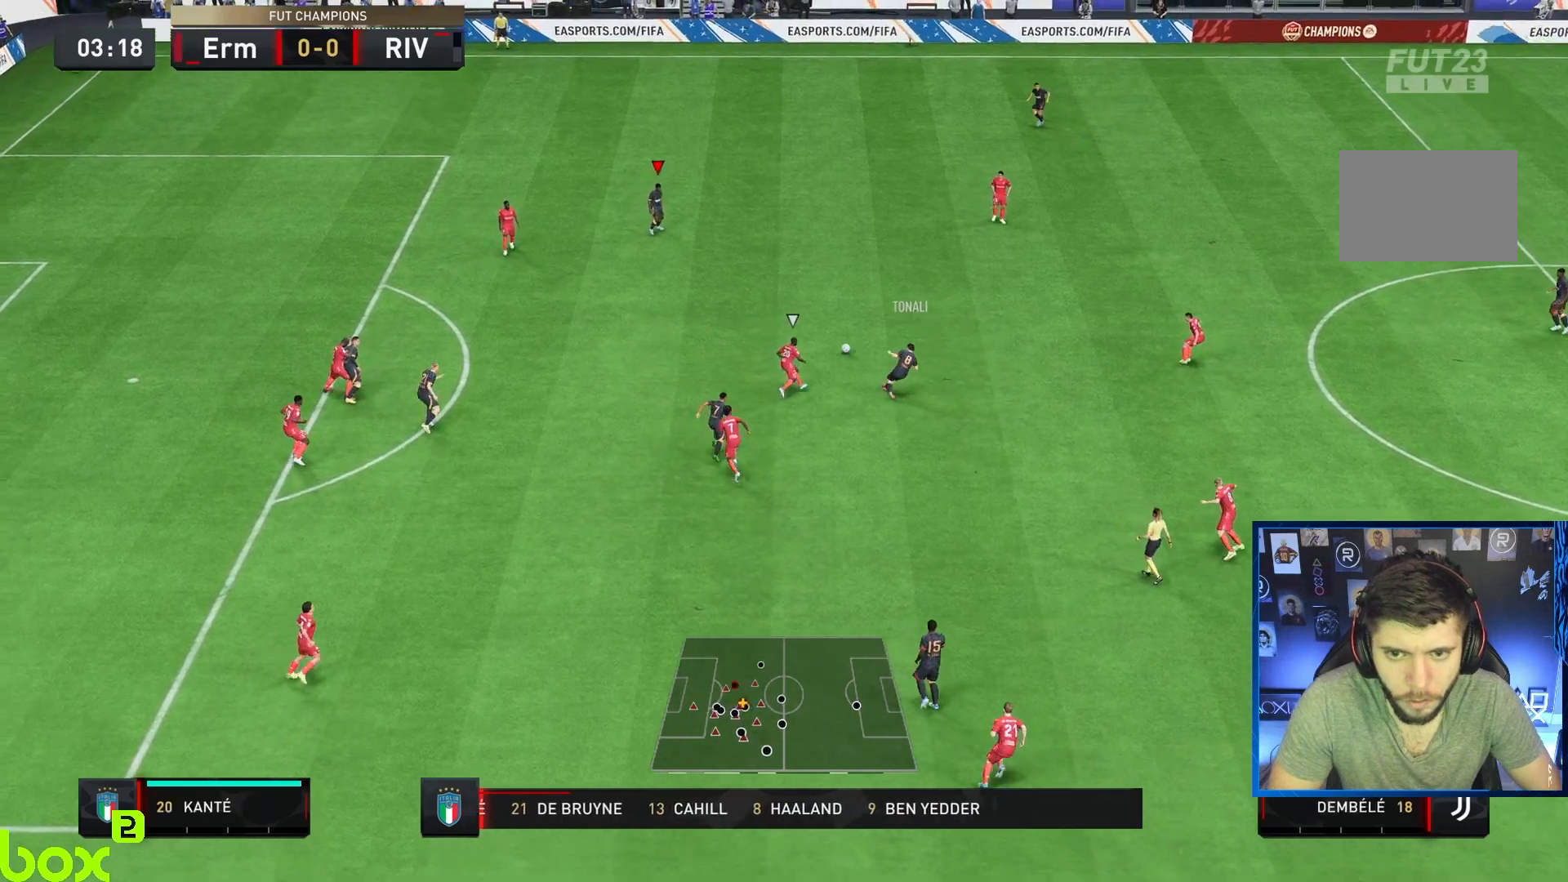
{"buttons": [], "left_stick": "down", "right_stick": "center", "events": [[100, "R2", "up"], [150, "left_stick", "down"]]}
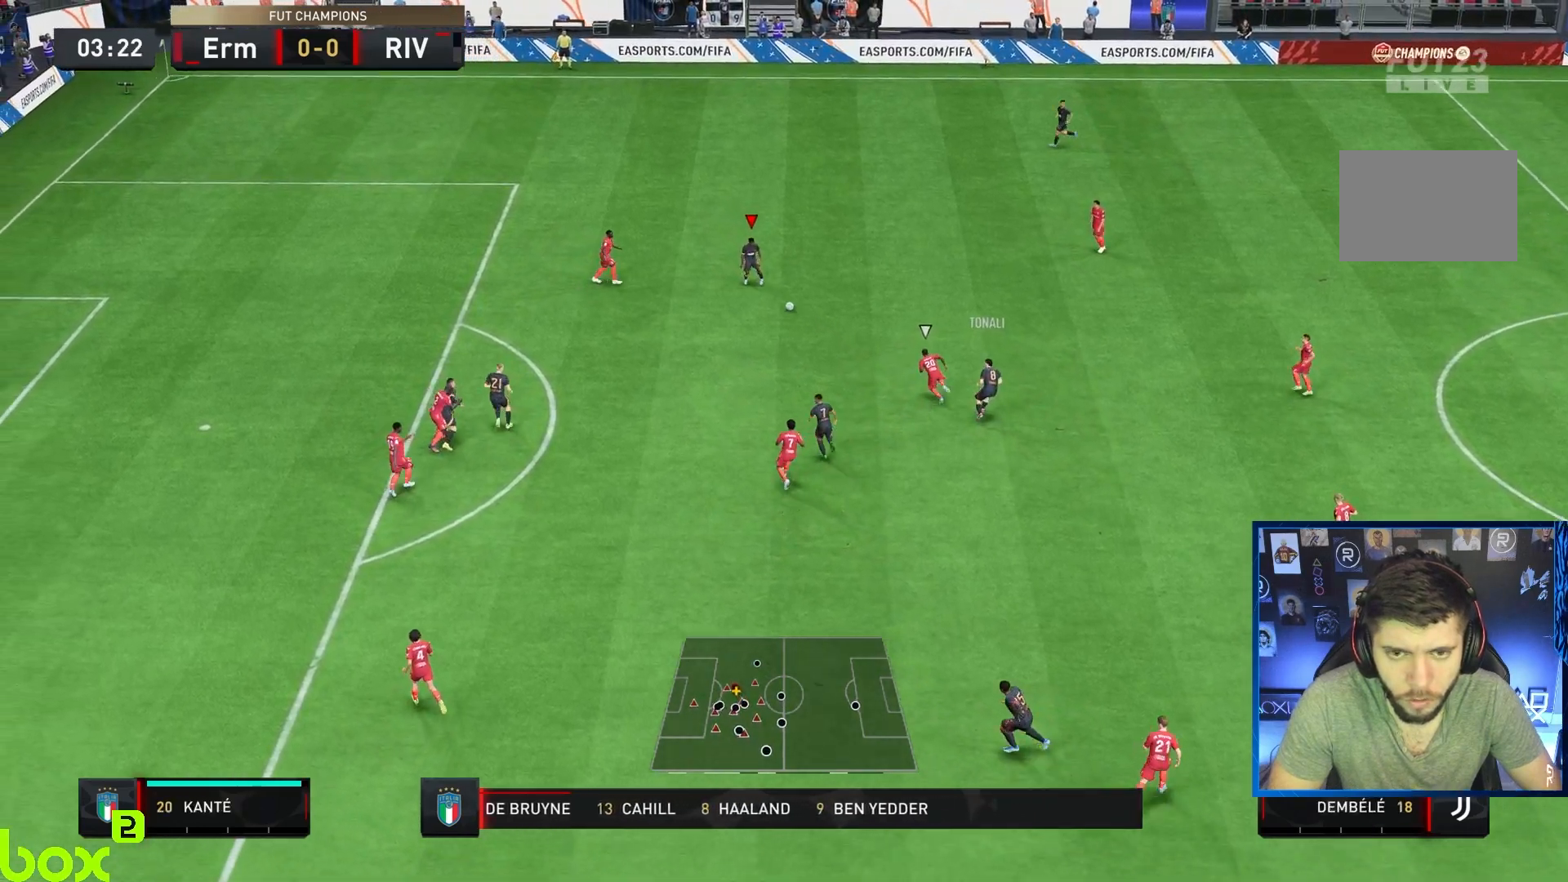
{"buttons": ["SQUARE", "L1", "R1"], "left_stick": "down", "right_stick": "center", "events": [[467, "L1", "down"], [467, "R1", "down"], [467, "SQUARE", "down"]]}
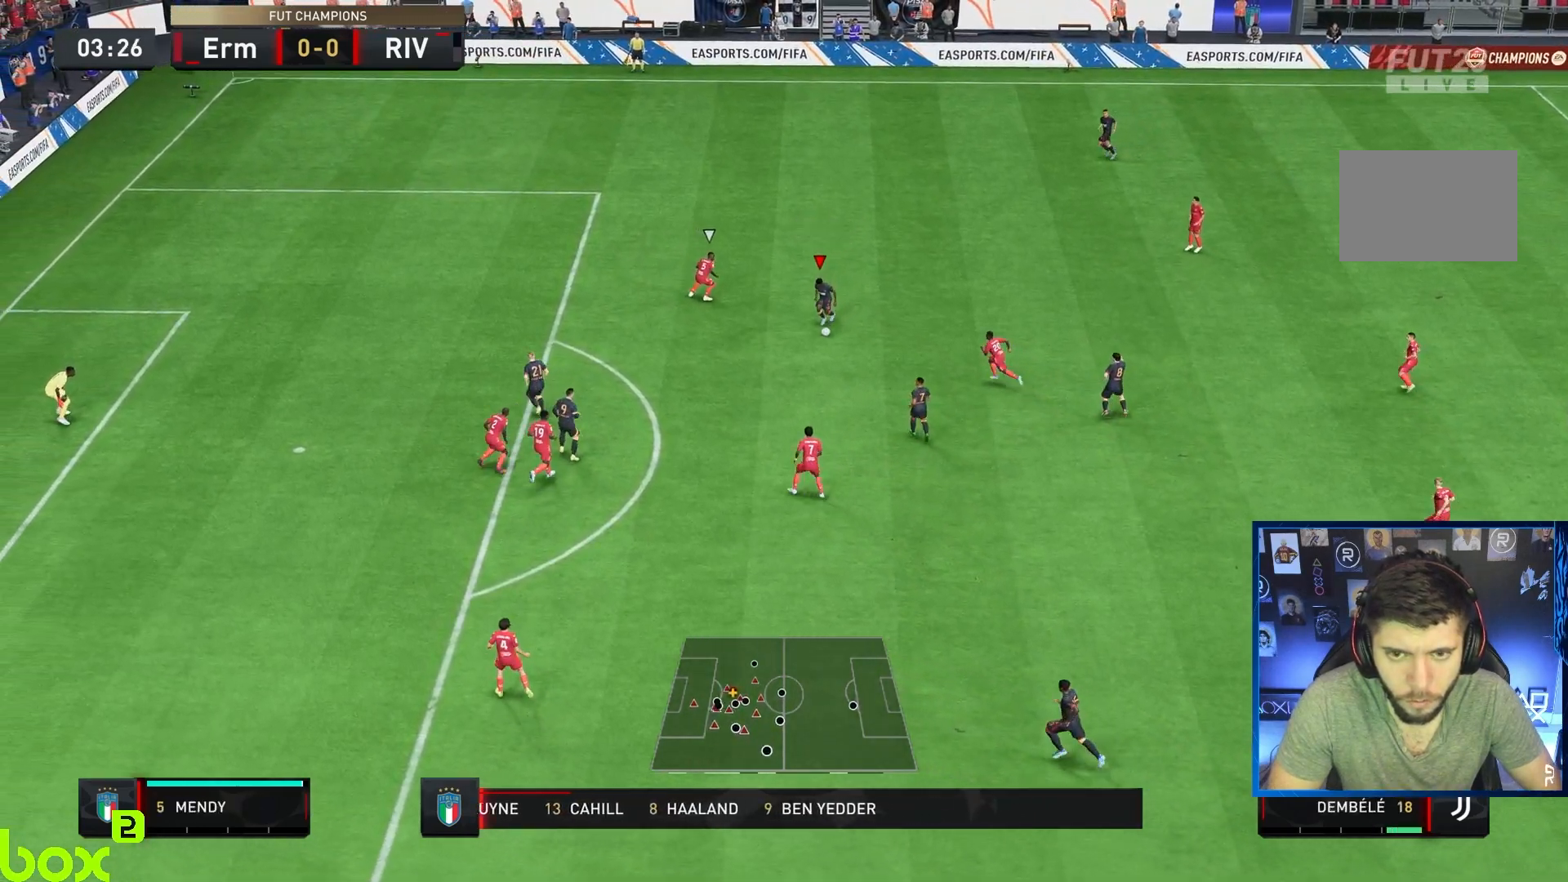
{"buttons": [], "left_stick": "left", "right_stick": "center", "events": [[67, "left_stick", "down-left"], [267, "L1", "up"], [267, "R1", "up"], [267, "SQUARE", "up"], [367, "left_stick", "left"]]}
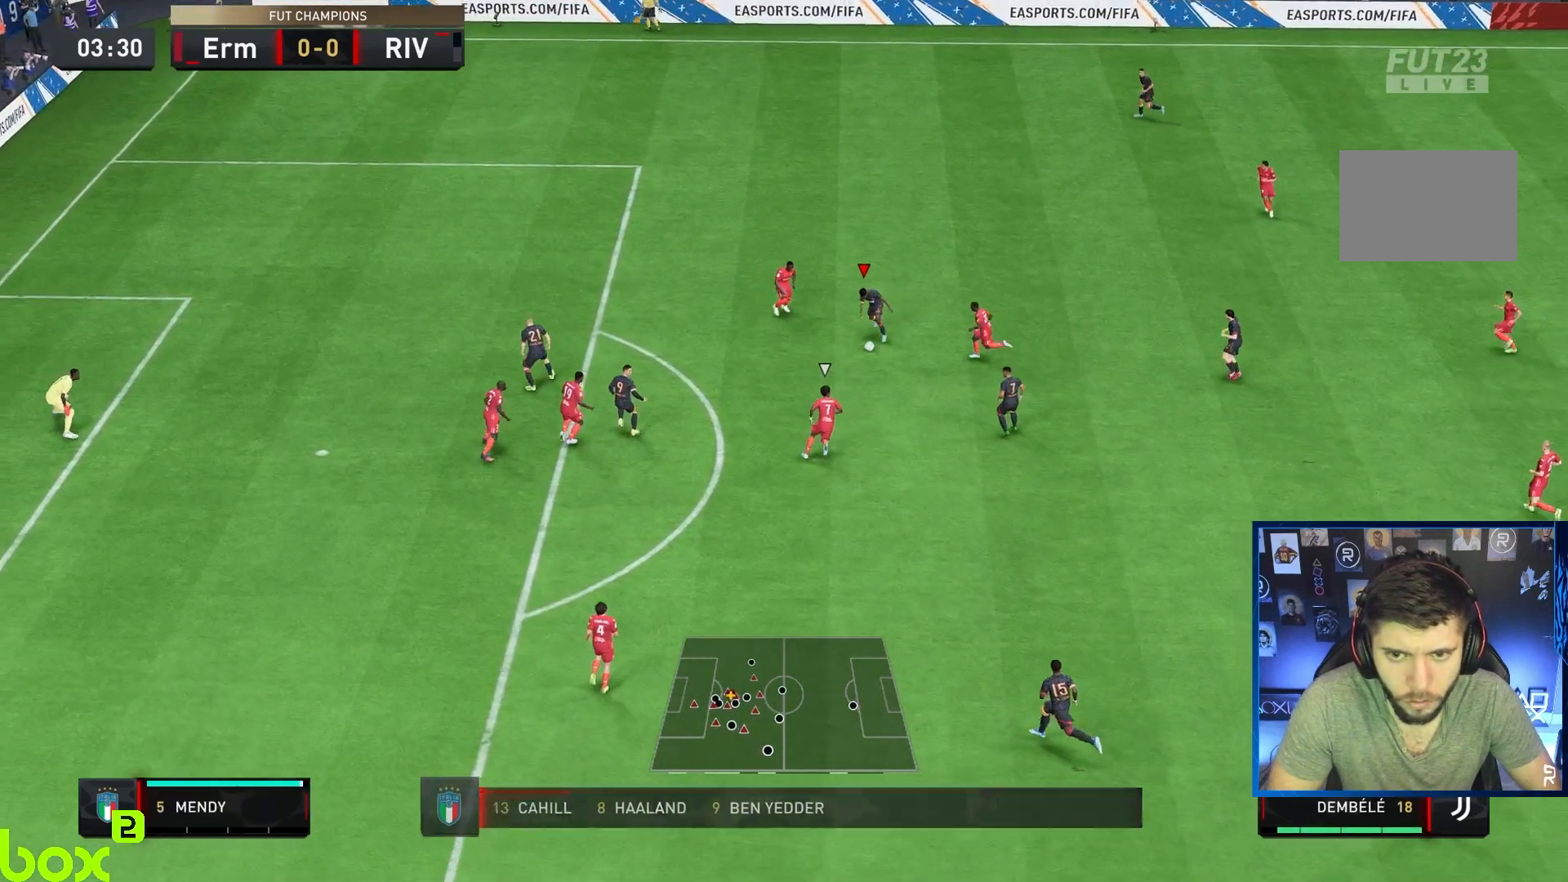
{"buttons": ["SQUARE"], "left_stick": "left", "right_stick": "center", "events": [[367, "SQUARE", "down"]]}
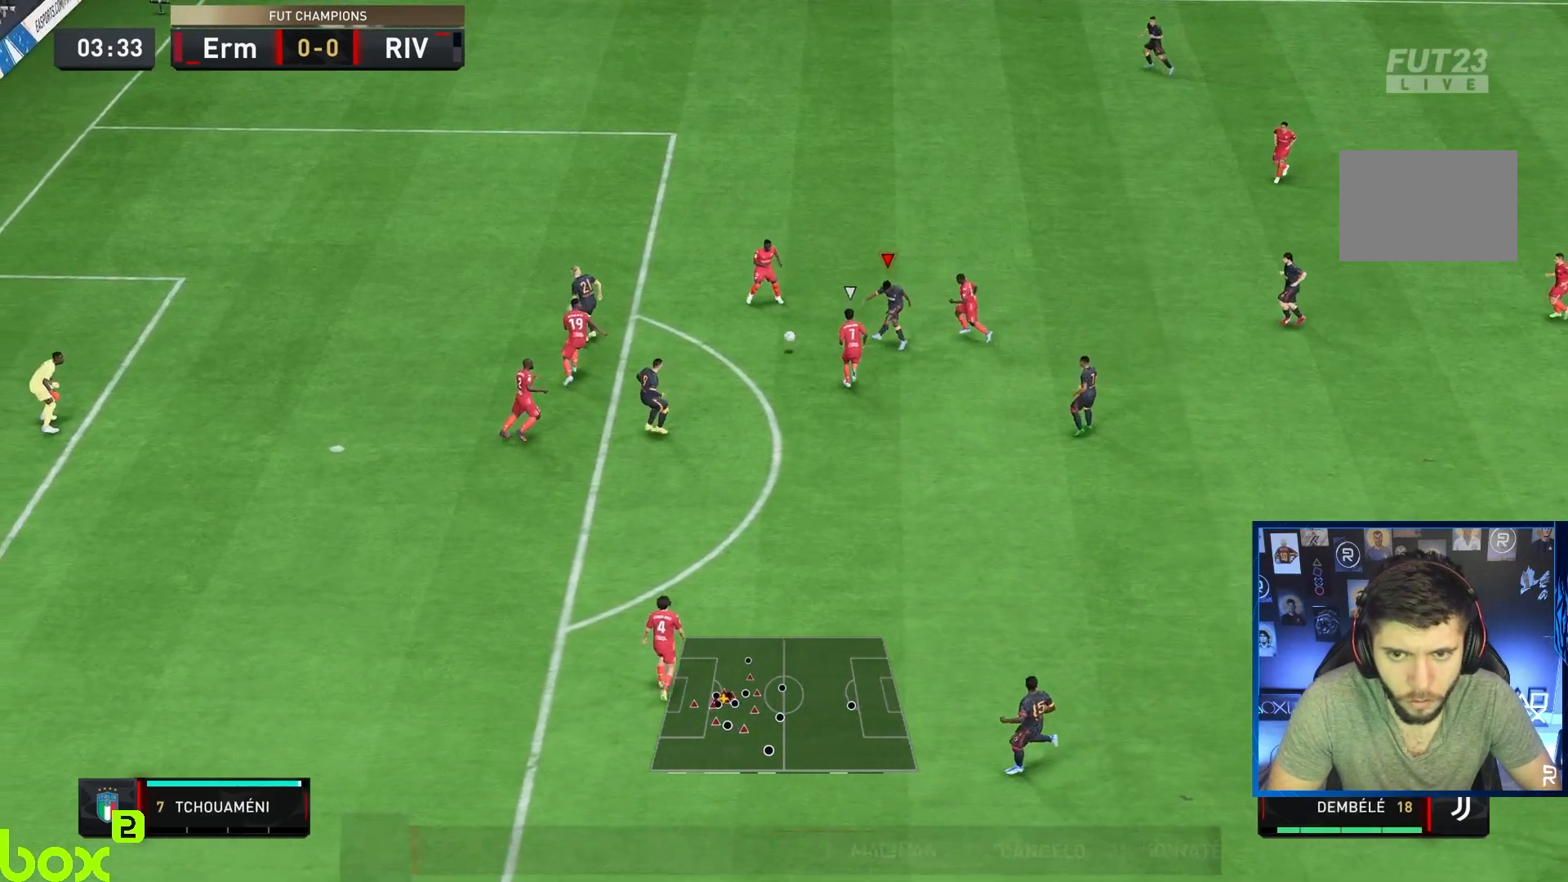
{"buttons": [], "left_stick": "left", "right_stick": "center", "events": [[50, "SQUARE", "up"]]}
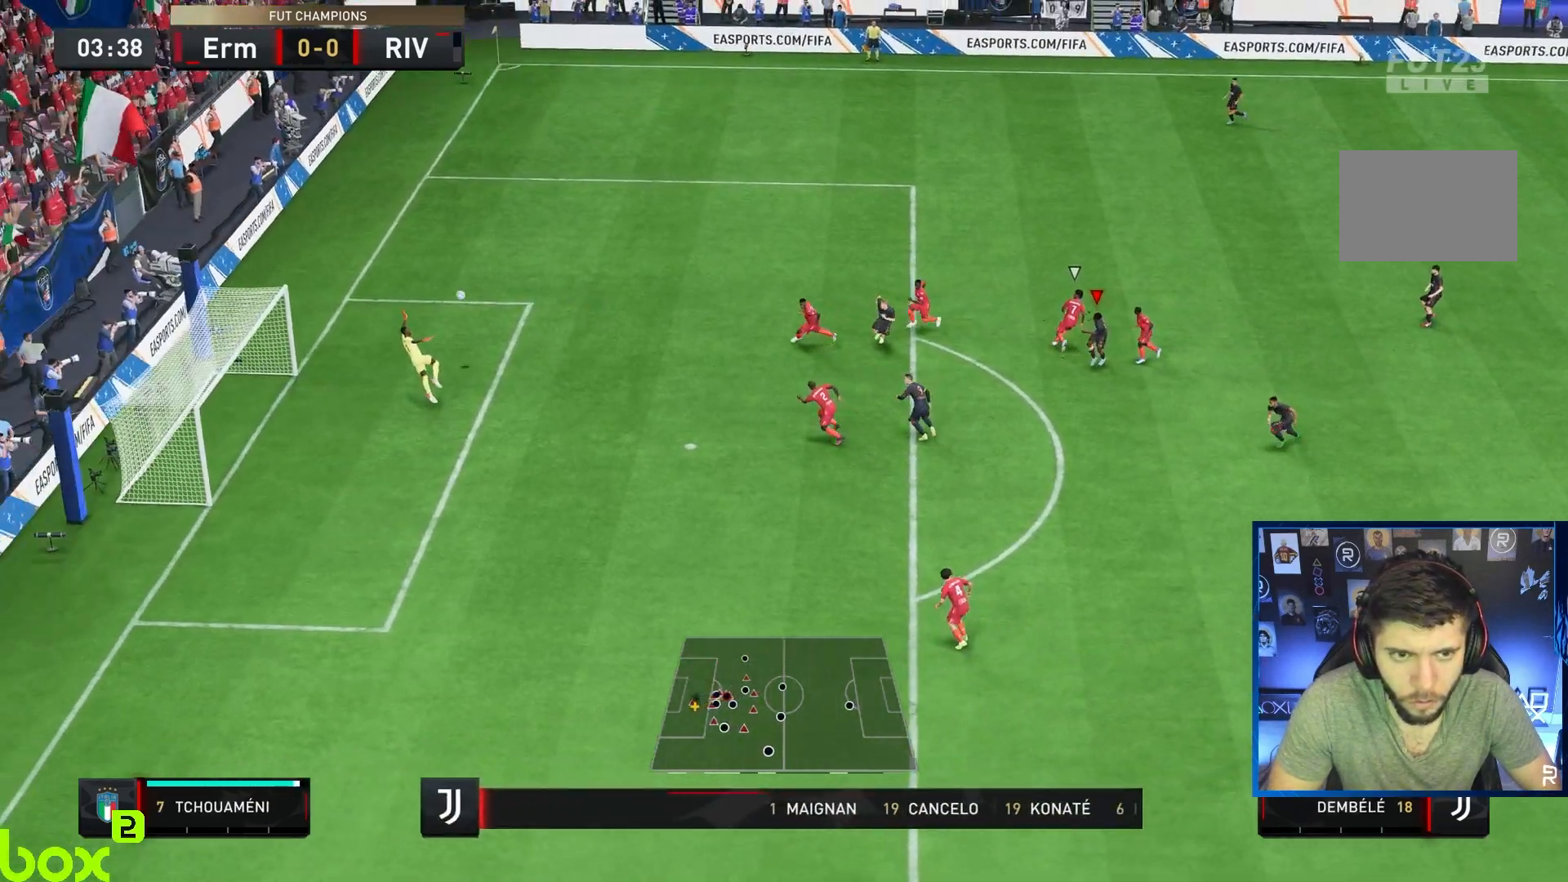
{"buttons": [], "left_stick": "left", "right_stick": "center", "events": []}
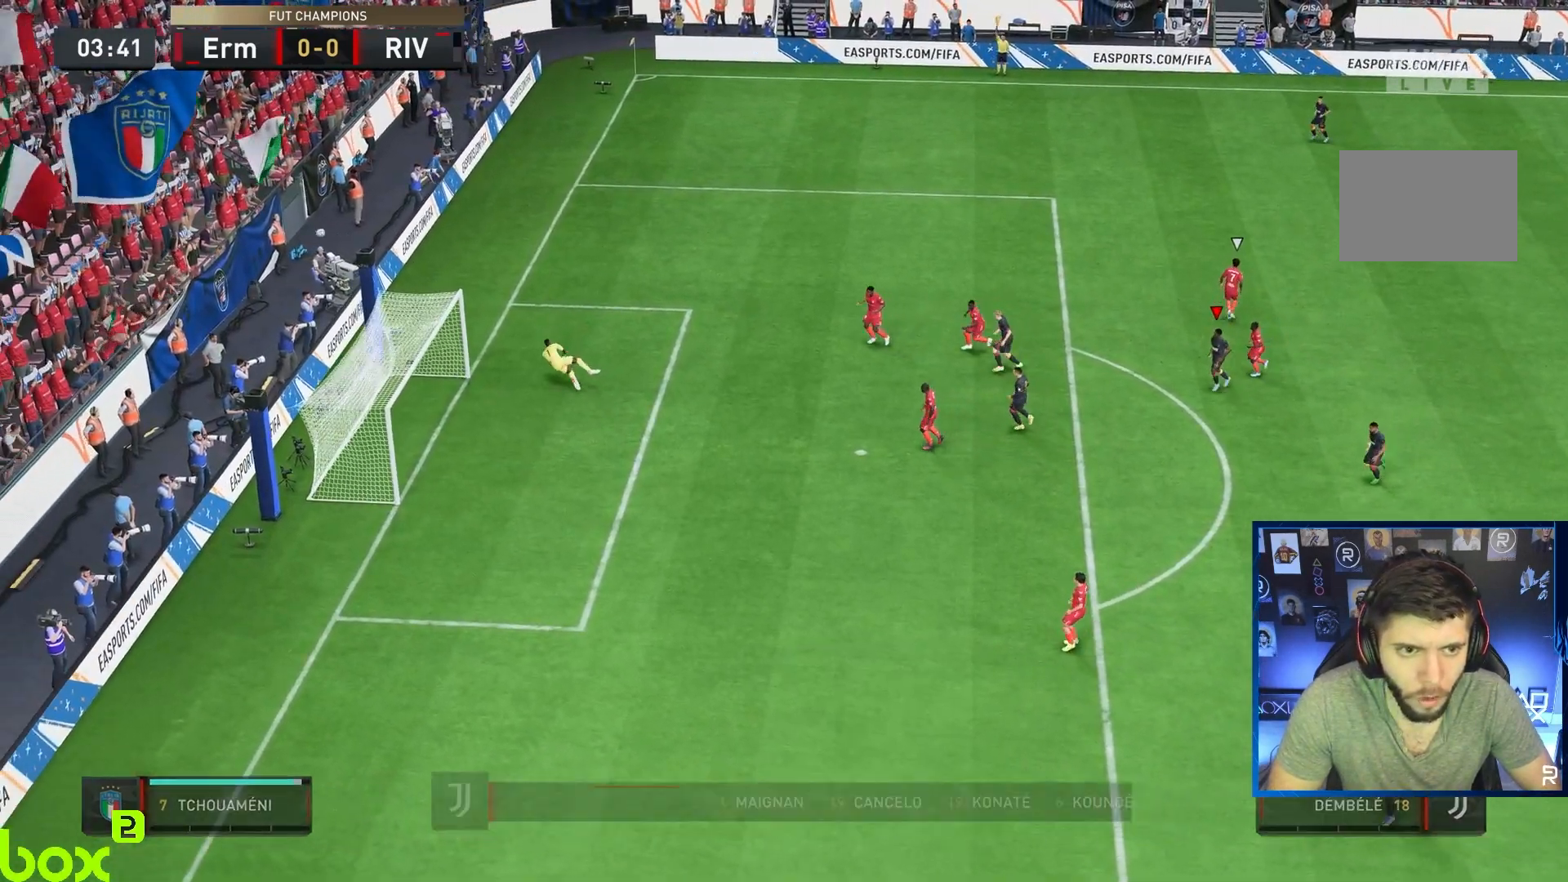
{"buttons": [], "left_stick": "center", "right_stick": "center", "events": [[200, "left_stick", "center"]]}
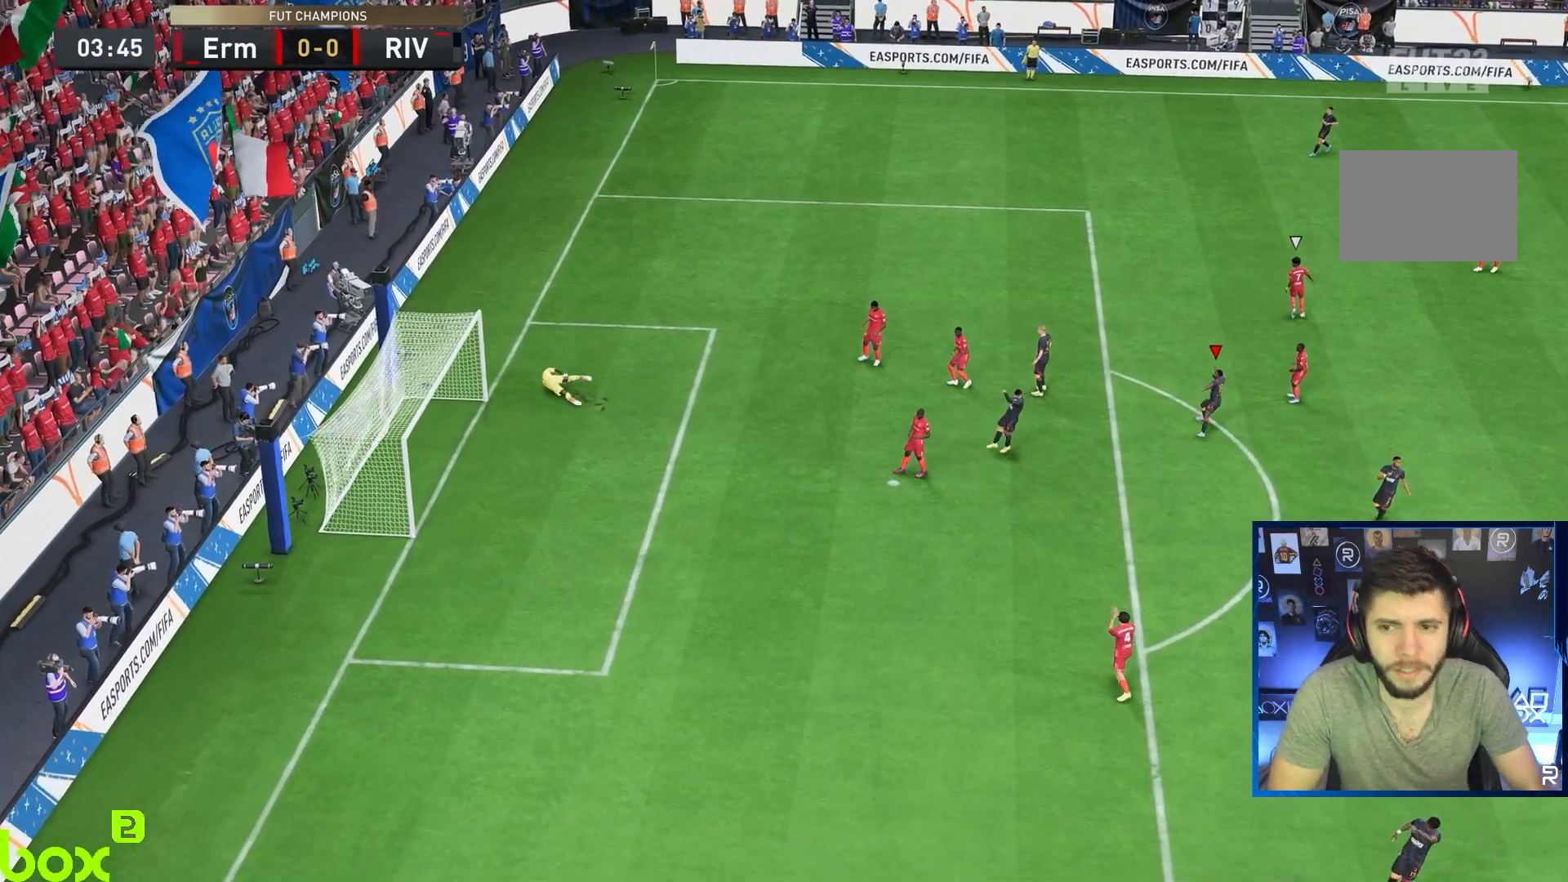
{"buttons": [], "left_stick": "center", "right_stick": "center", "events": []}